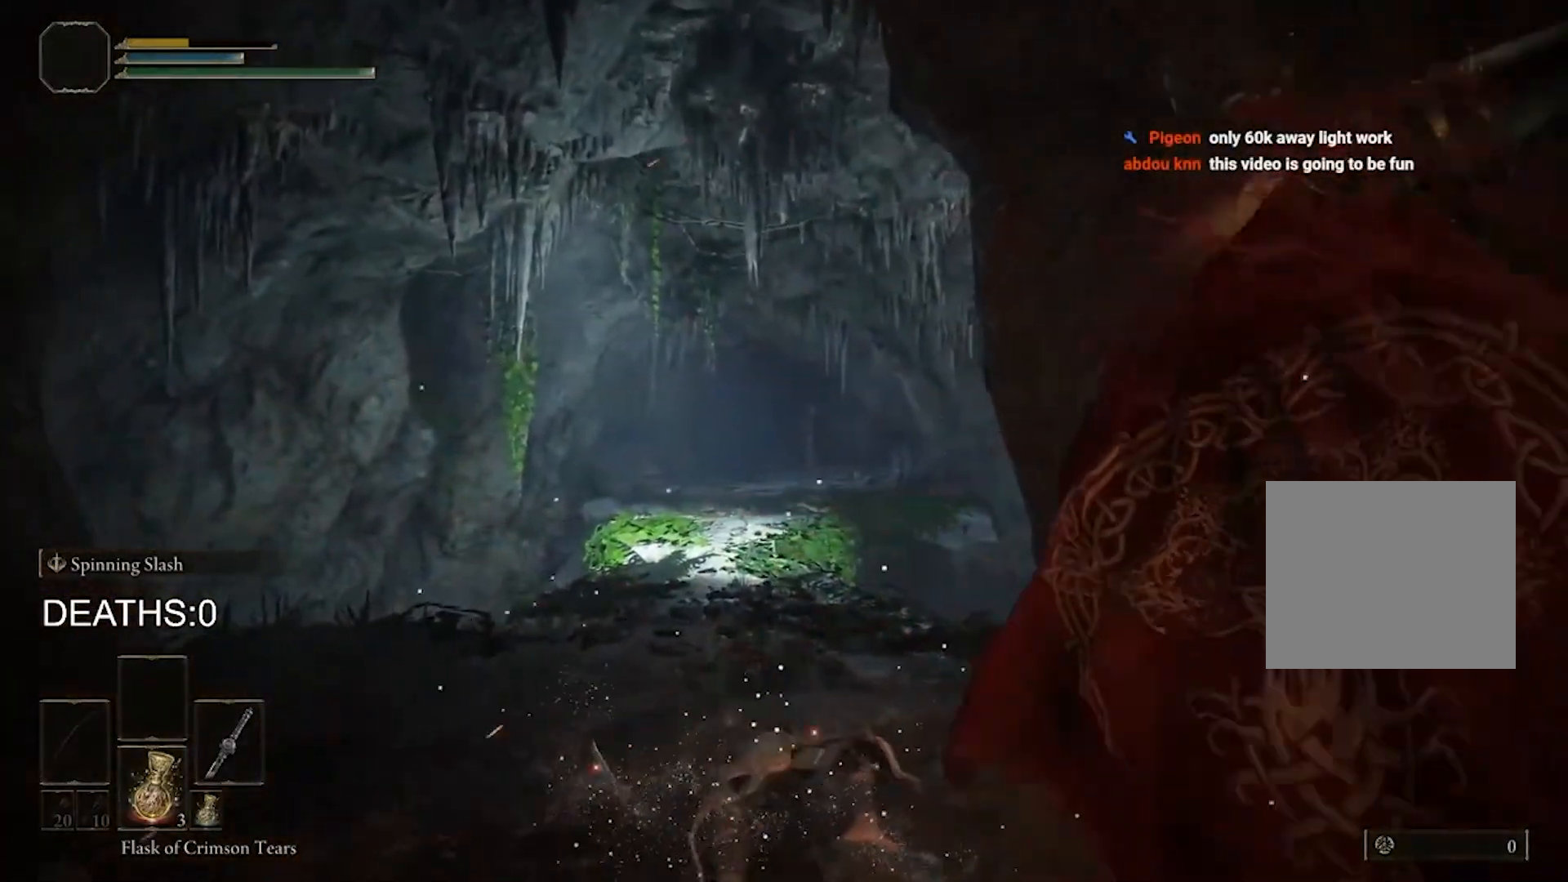
Gameplay with a controller (PlayStation layout); each line is a JSON object with the inputs held at the frame after it. "events" lists button and stick changes between this image and that frame as [ms after this image, input, new state], when the widget could be followed in between.
{"buttons": [], "left_stick": "center", "right_stick": "center", "events": []}
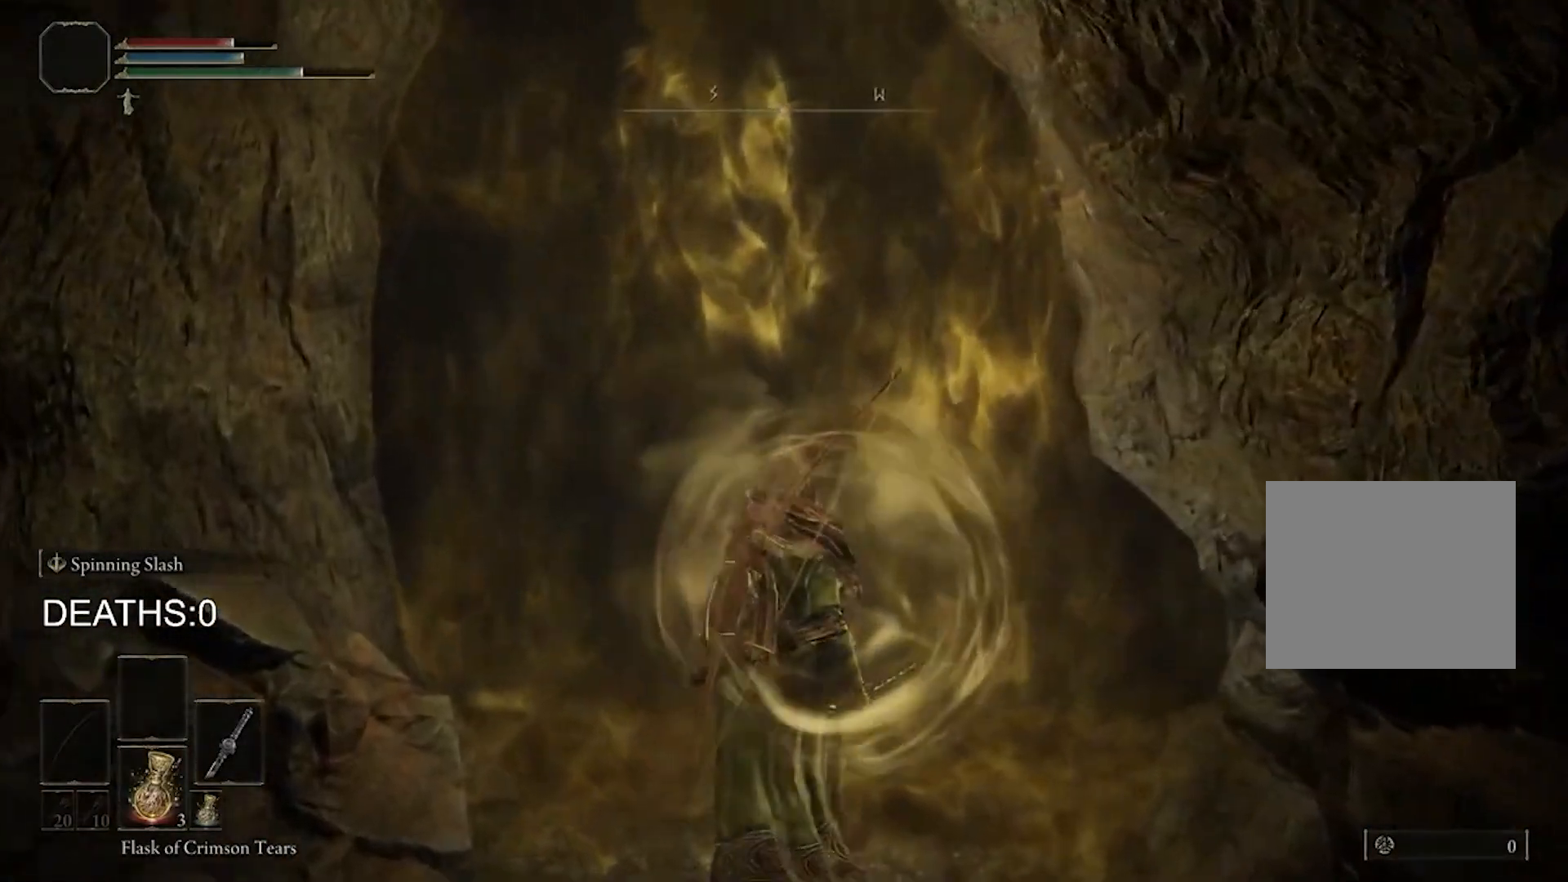
{"buttons": [], "left_stick": "center", "right_stick": "center", "events": []}
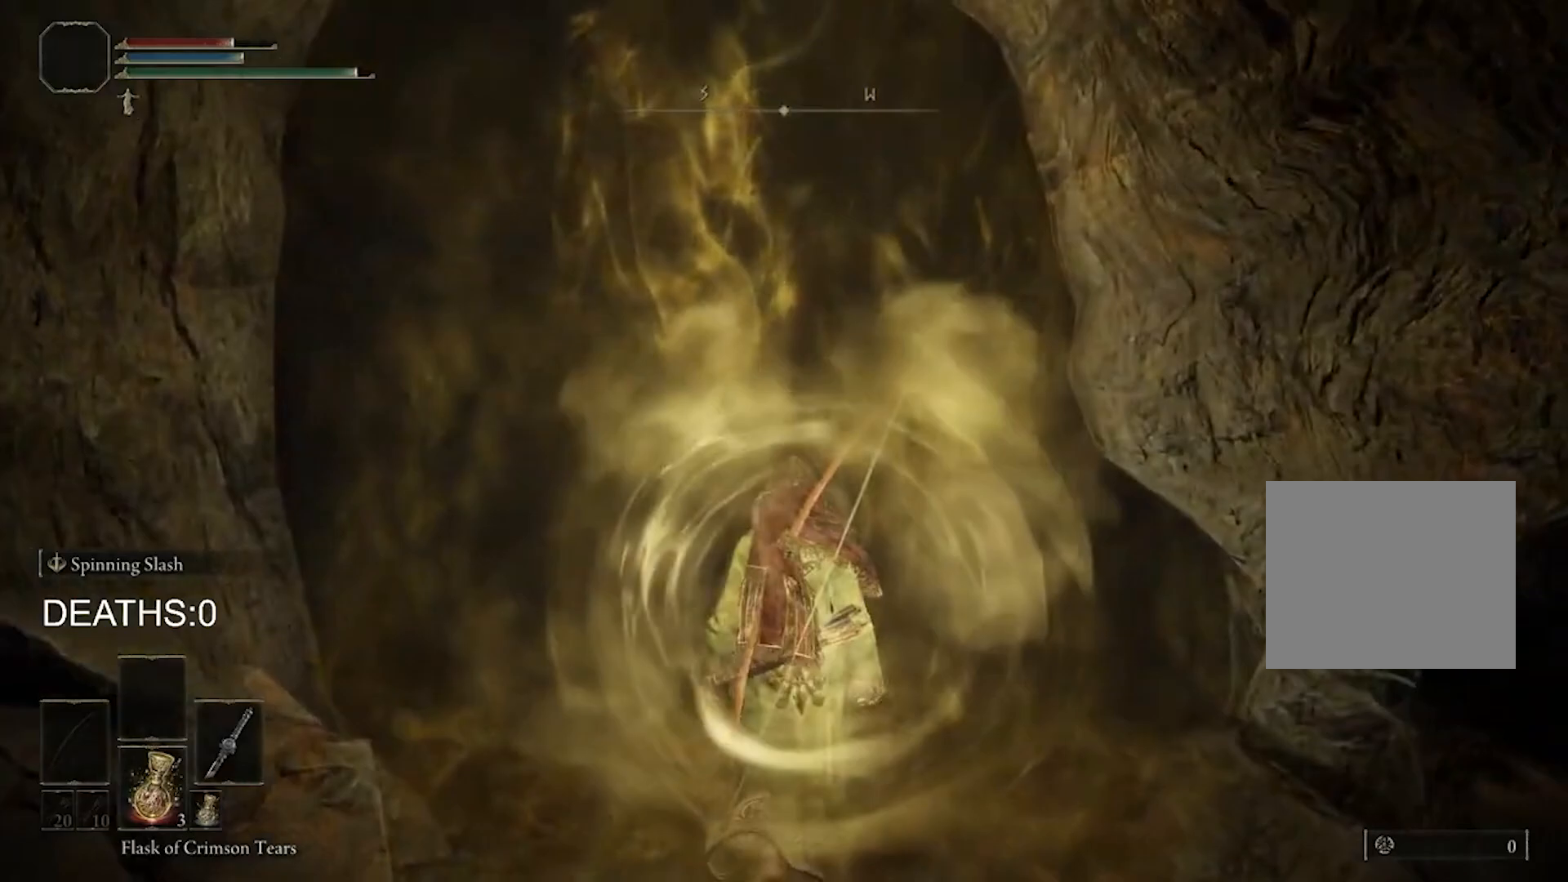
{"buttons": [], "left_stick": "up", "right_stick": "center", "events": [[433, "left_stick", "up"]]}
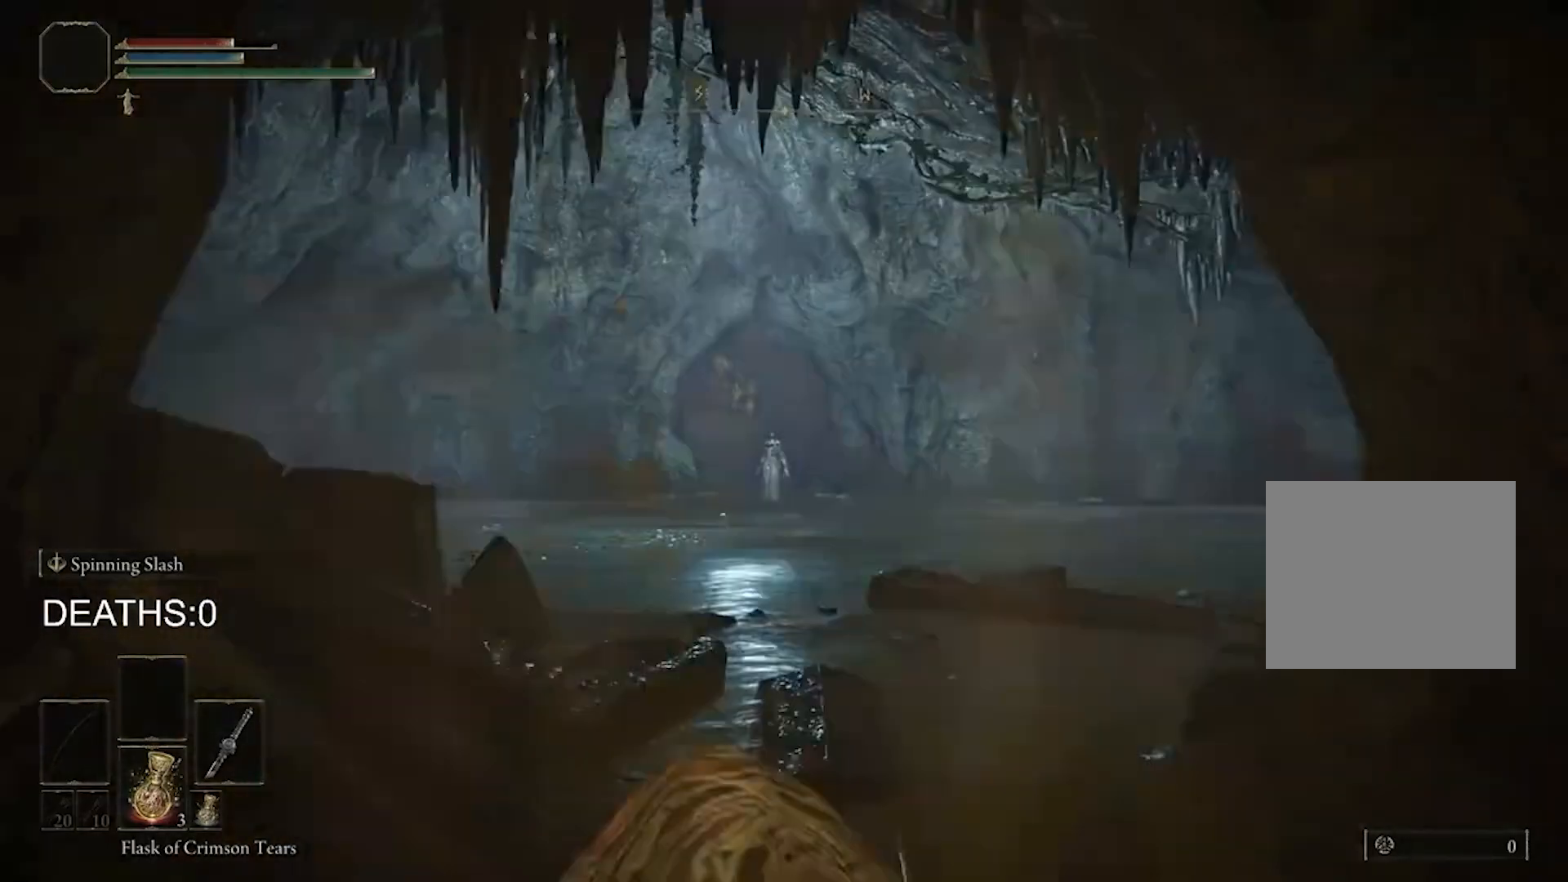
{"buttons": [], "left_stick": "up", "right_stick": "center", "events": []}
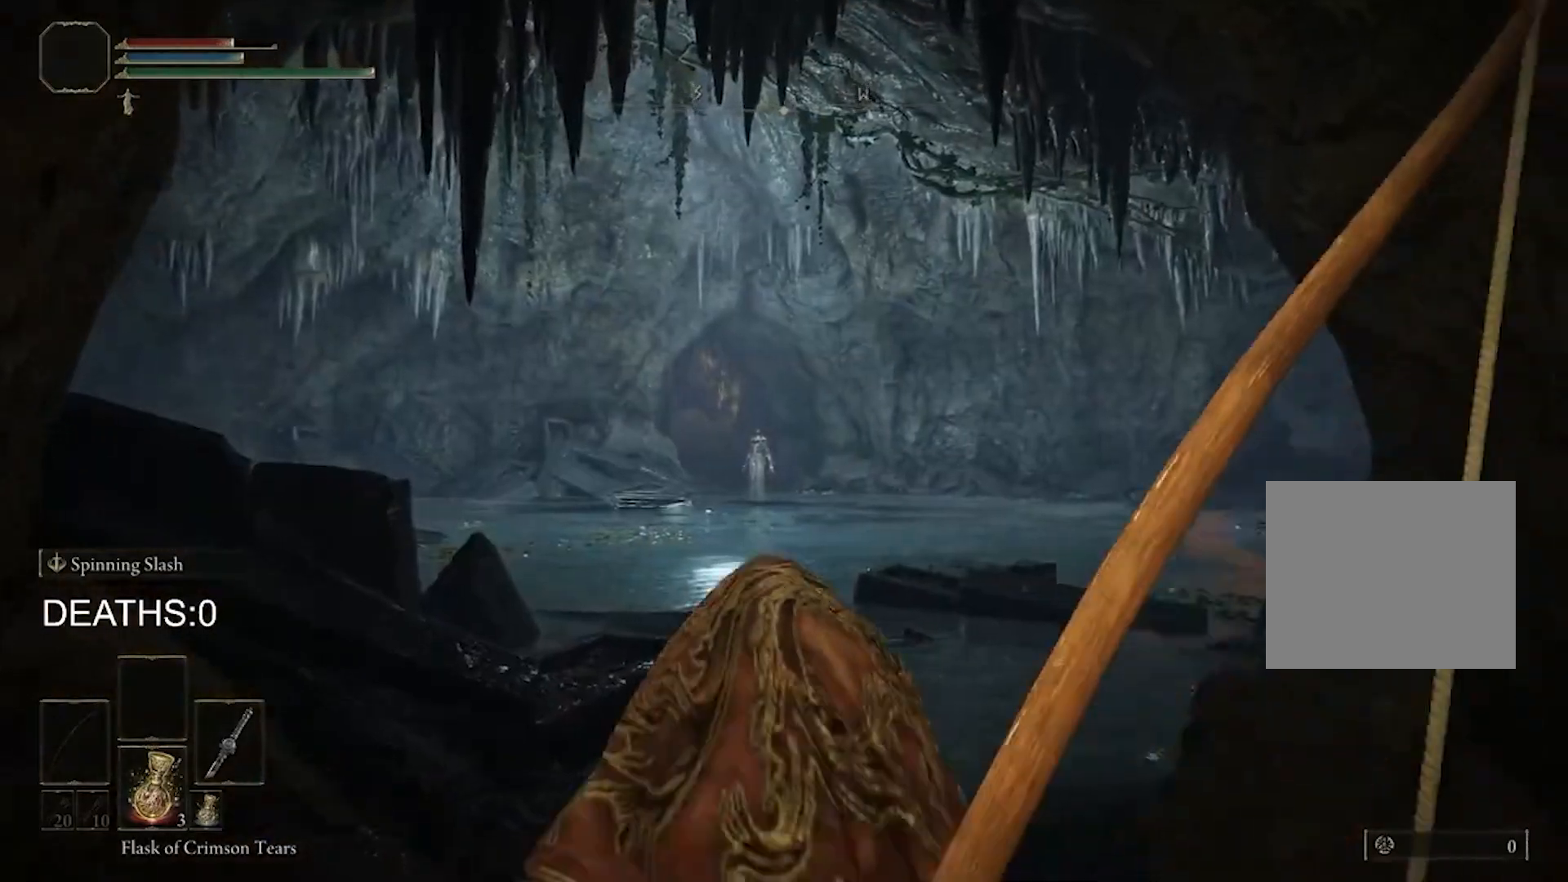
{"buttons": ["CIRCLE"], "left_stick": "up", "right_stick": "center", "events": [[233, "R3", "down"], [300, "R3", "up"], [367, "CIRCLE", "down"]]}
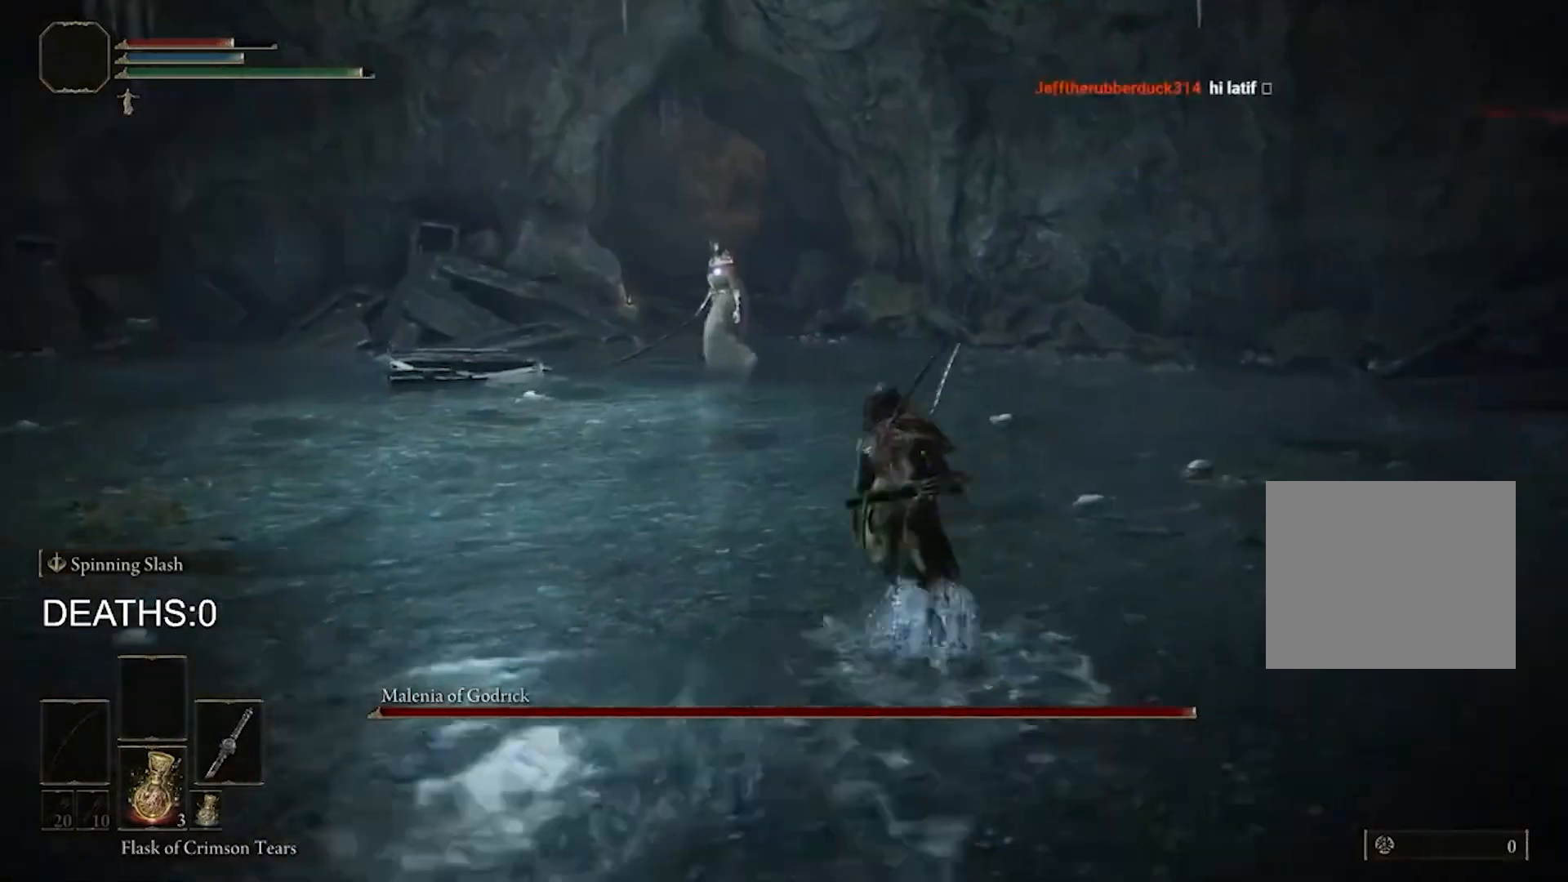
{"buttons": ["CIRCLE"], "left_stick": "up-left", "right_stick": "center", "events": [[200, "left_stick", "up-left"]]}
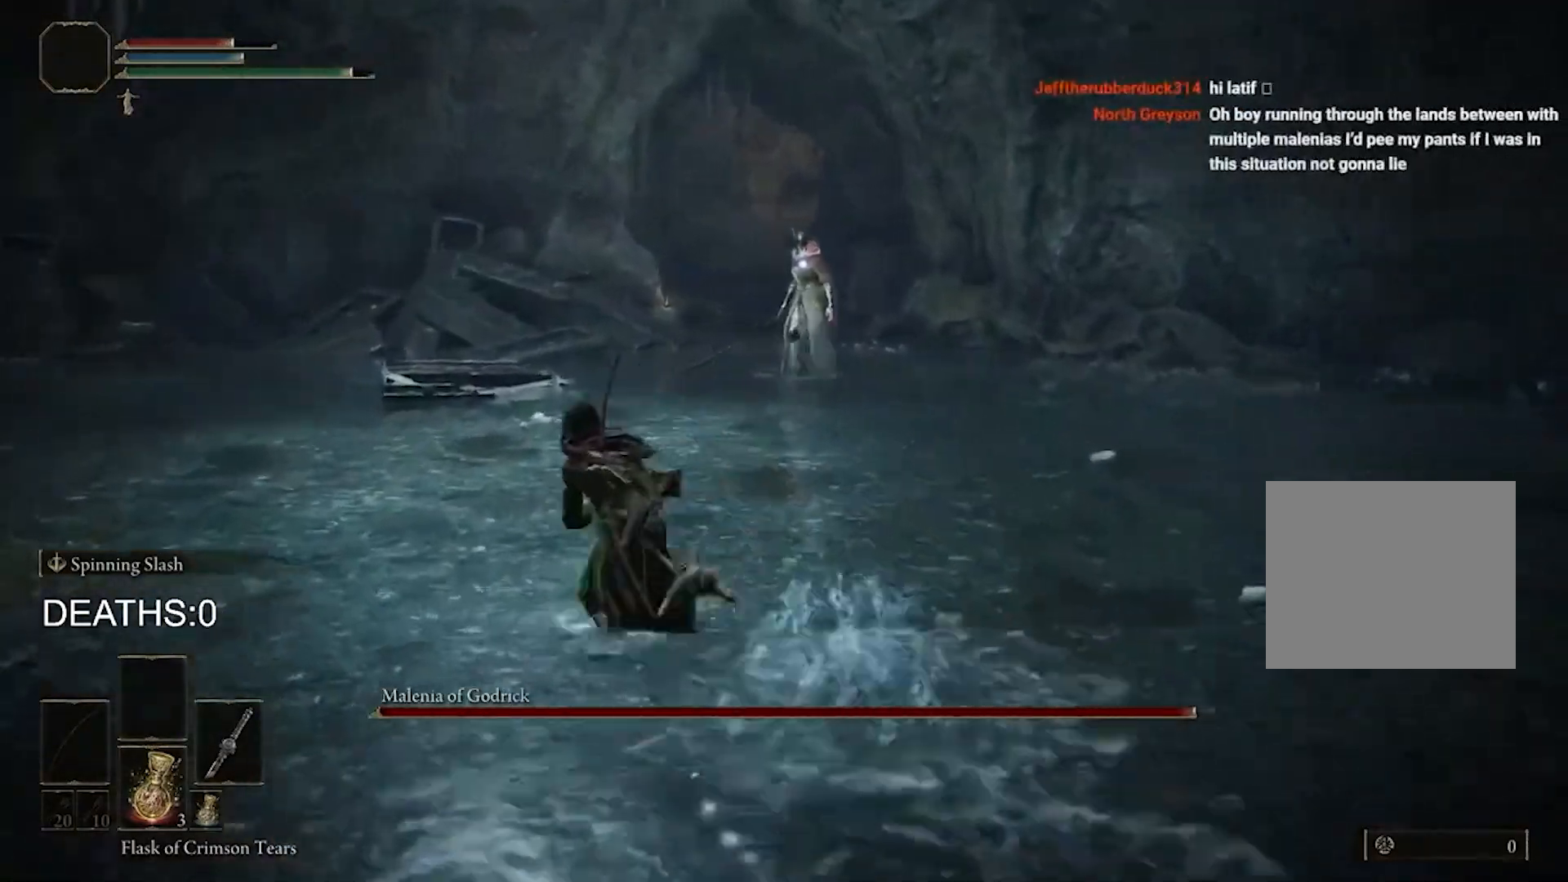
{"buttons": ["CIRCLE"], "left_stick": "up-left", "right_stick": "center", "events": []}
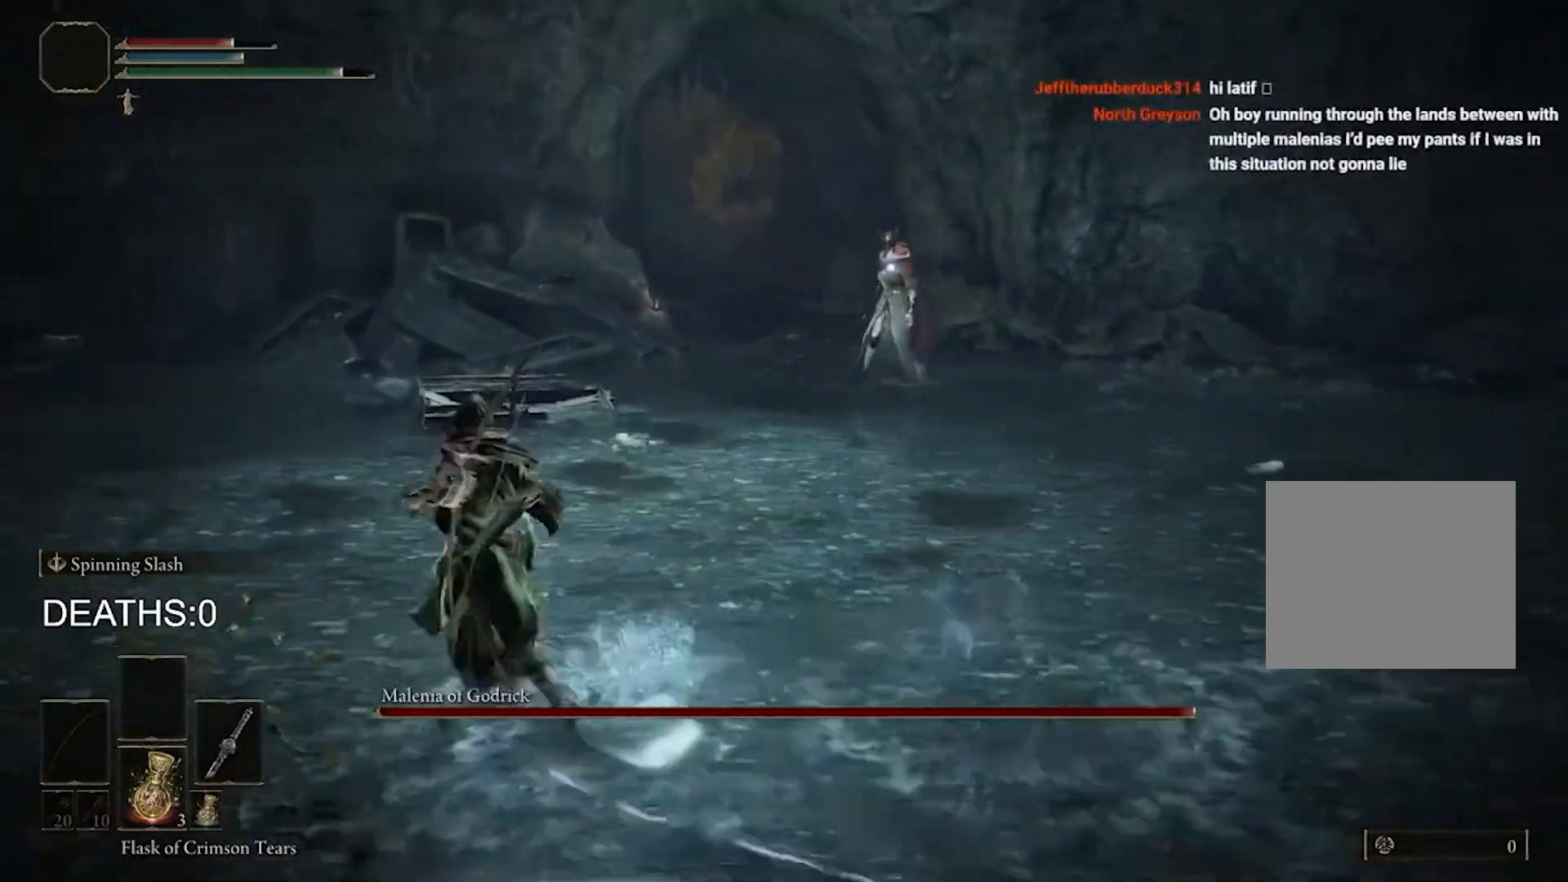
{"buttons": ["CIRCLE"], "left_stick": "up", "right_stick": "center", "events": [[267, "left_stick", "up"]]}
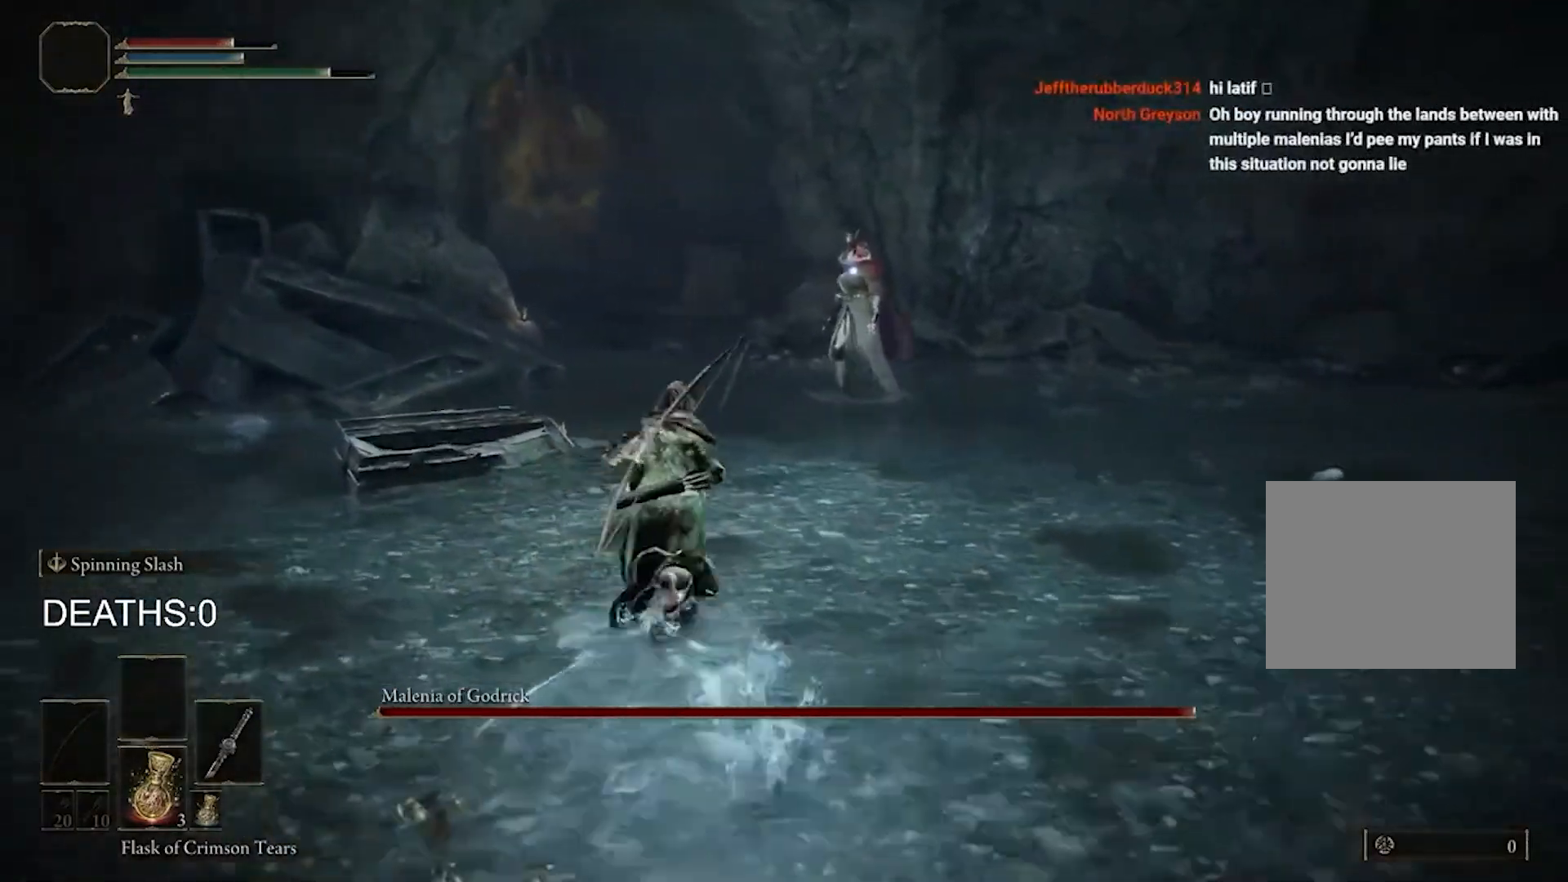
{"buttons": ["CIRCLE"], "left_stick": "up-right", "right_stick": "center", "events": [[467, "left_stick", "up-right"]]}
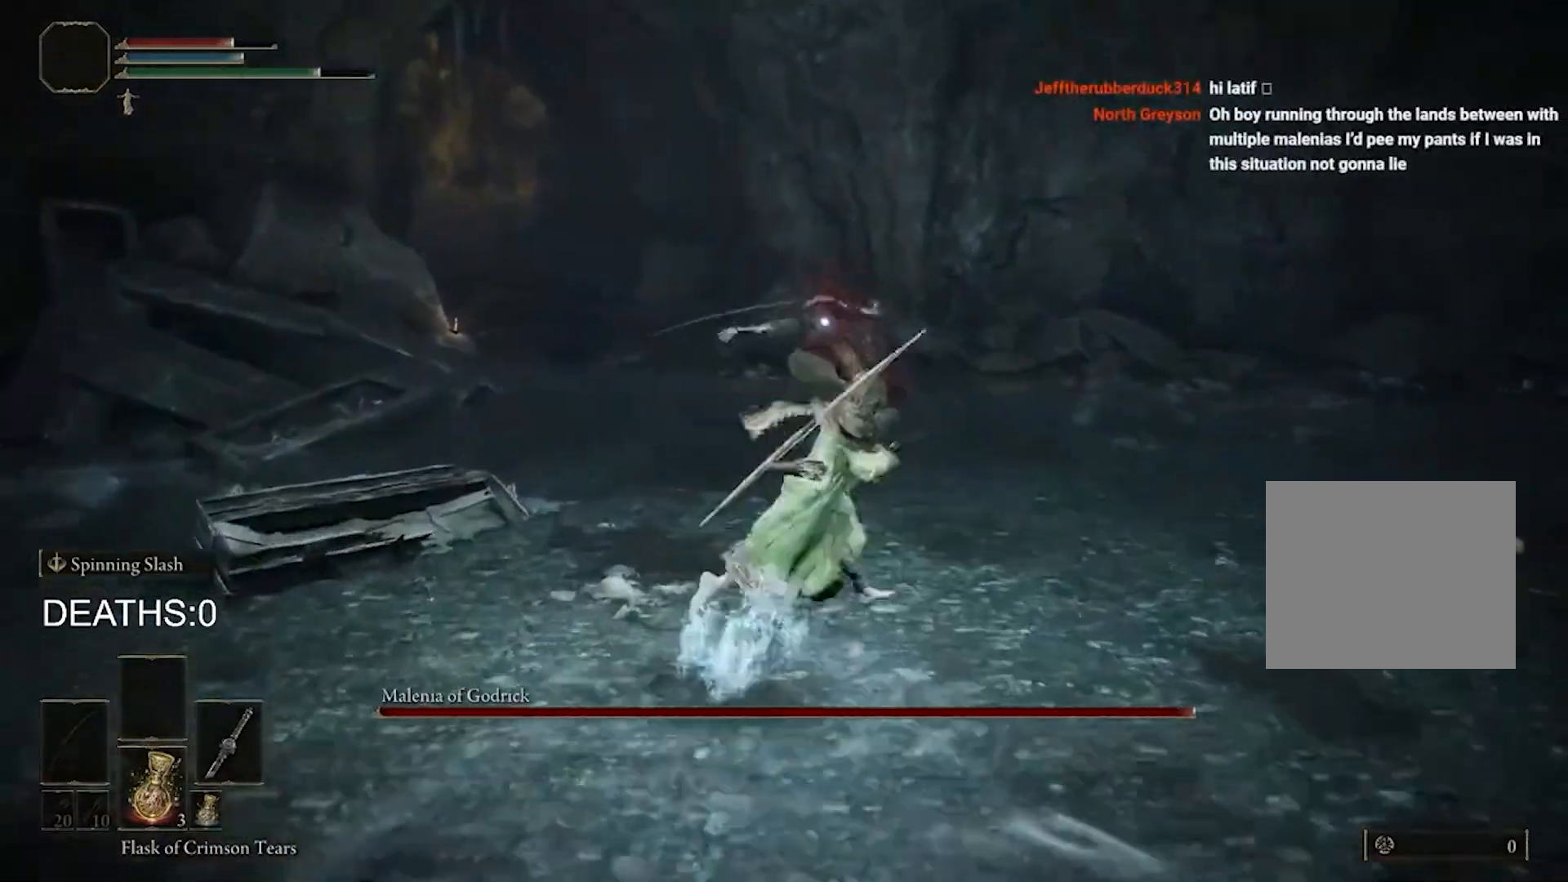
{"buttons": [], "left_stick": "up-right", "right_stick": "center", "events": [[67, "left_stick", "right"], [233, "CIRCLE", "up"], [283, "left_stick", "up-right"], [400, "CIRCLE", "down"], [500, "CIRCLE", "up"]]}
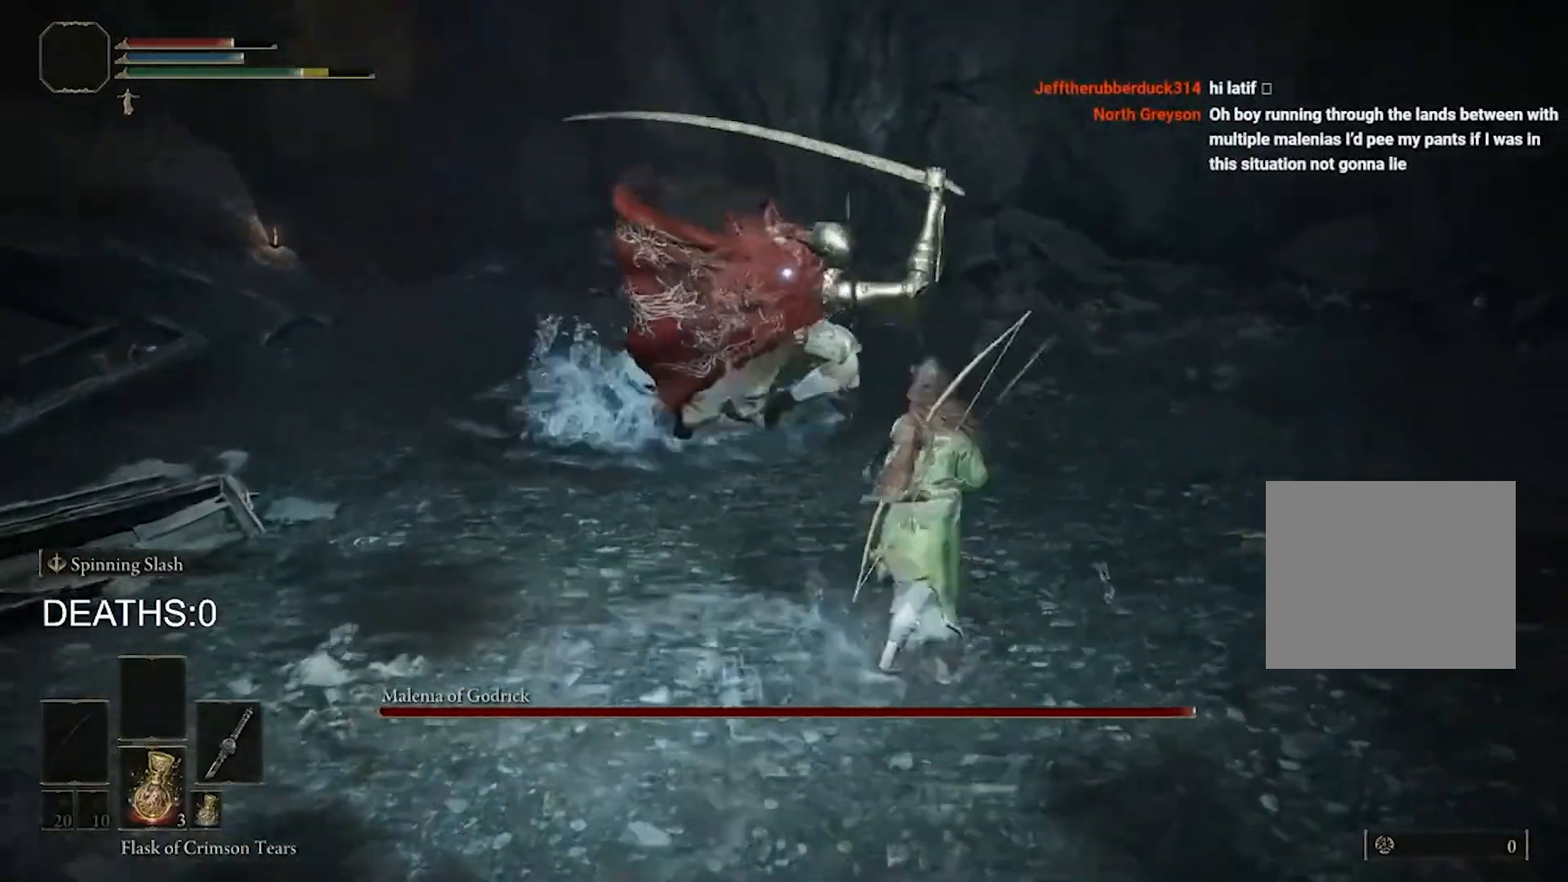
{"buttons": ["CIRCLE"], "left_stick": "up", "right_stick": "center", "events": [[200, "CIRCLE", "down"], [200, "left_stick", "up"]]}
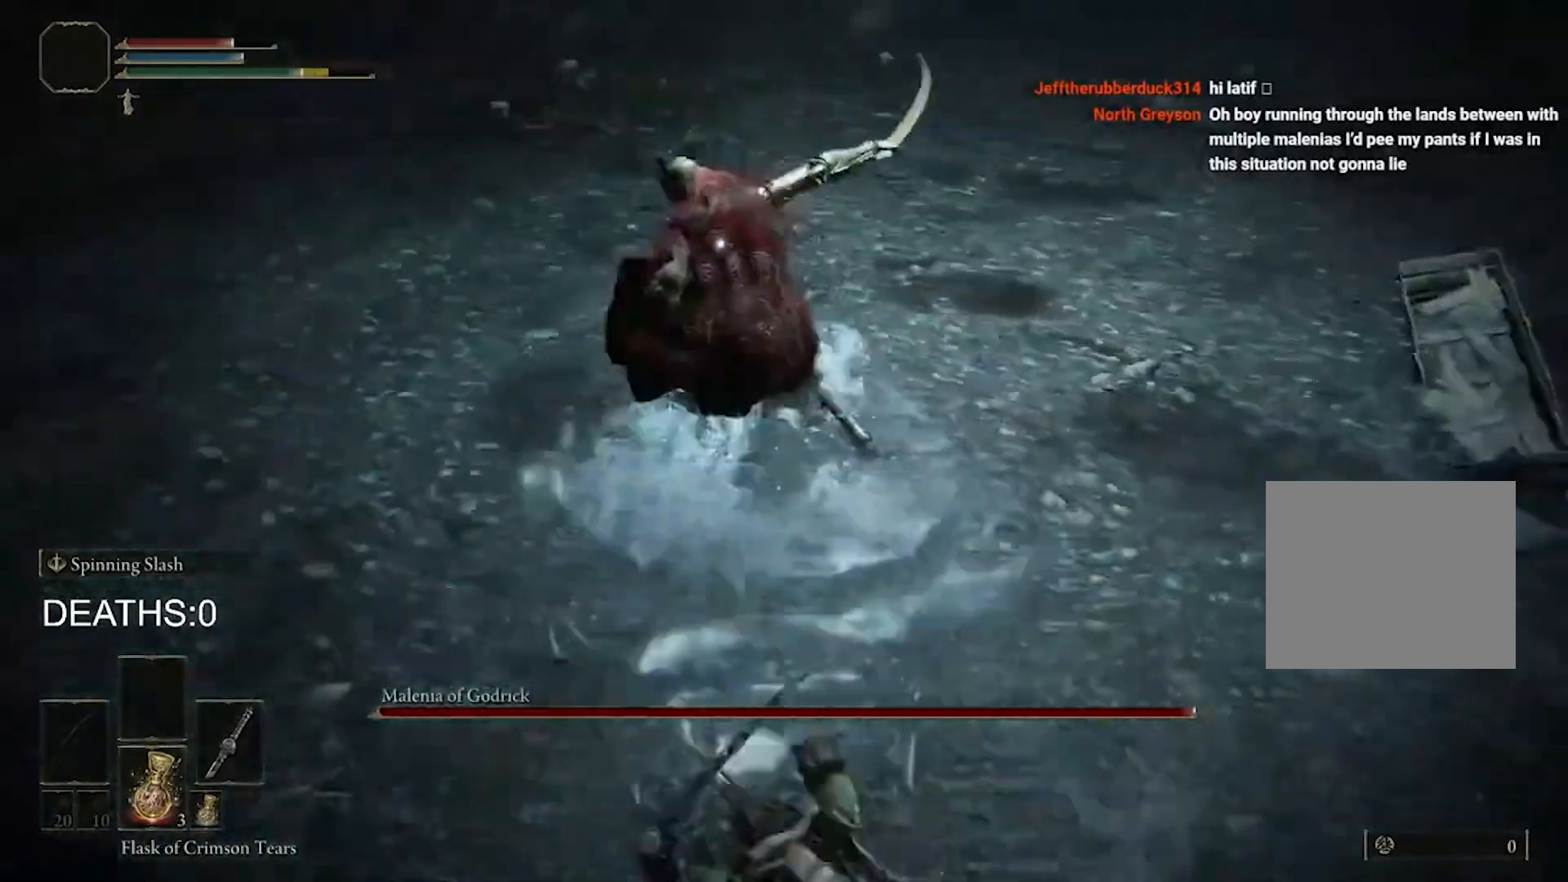
{"buttons": ["CIRCLE"], "left_stick": "up-right", "right_stick": "center", "events": [[67, "left_stick", "right"], [167, "left_stick", "down-right"], [500, "left_stick", "up-right"]]}
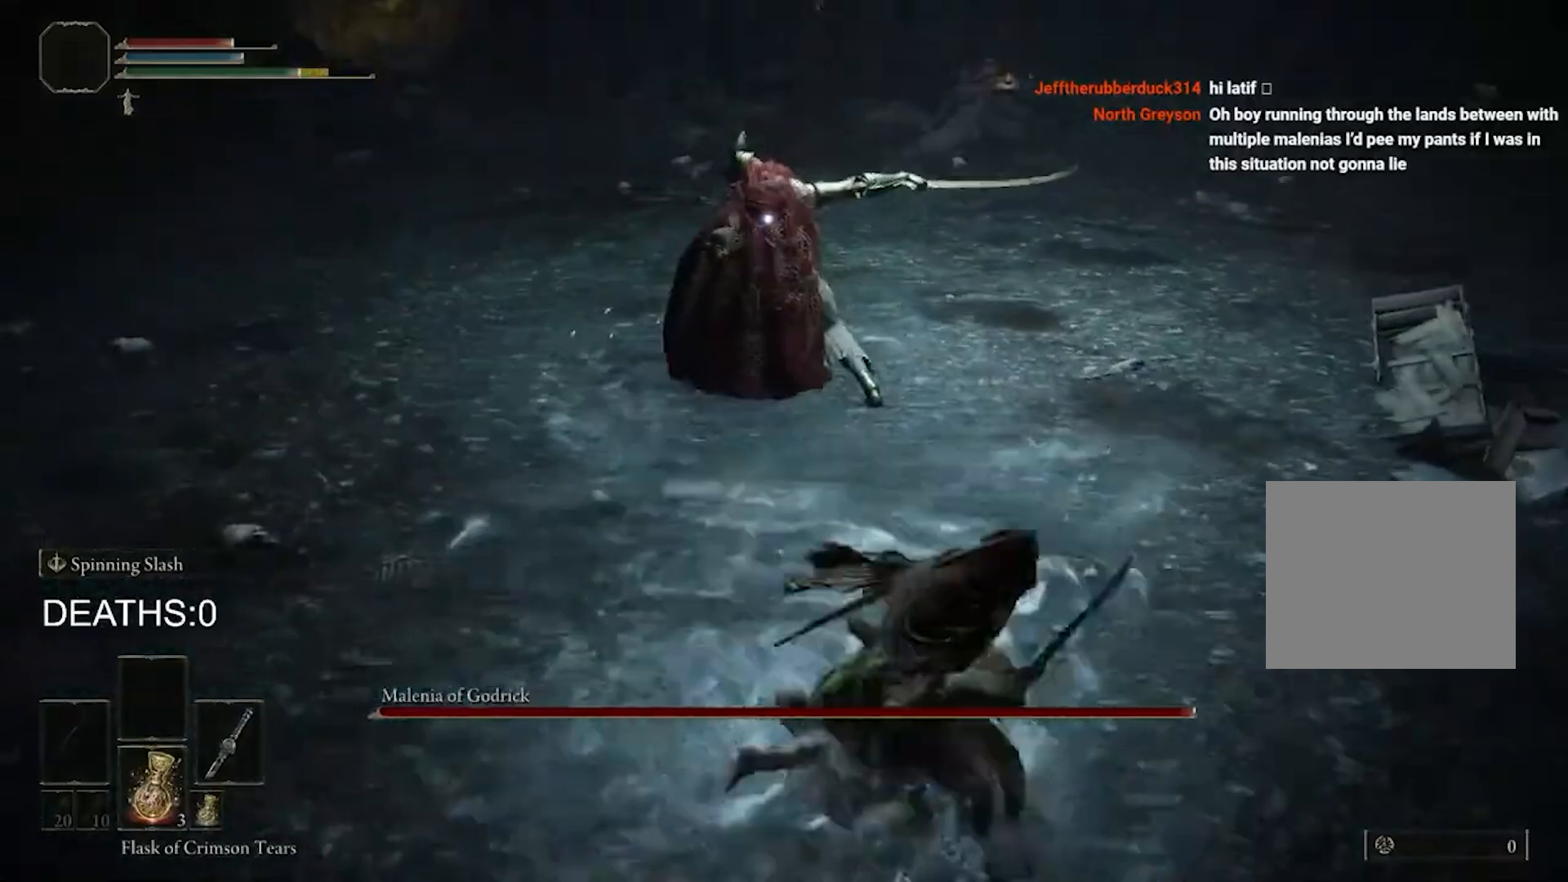
{"buttons": ["R2"], "left_stick": "up", "right_stick": "center", "events": [[67, "CROSS", "down"], [200, "CIRCLE", "up"], [200, "CROSS", "up"], [200, "R2", "down"], [333, "left_stick", "up"]]}
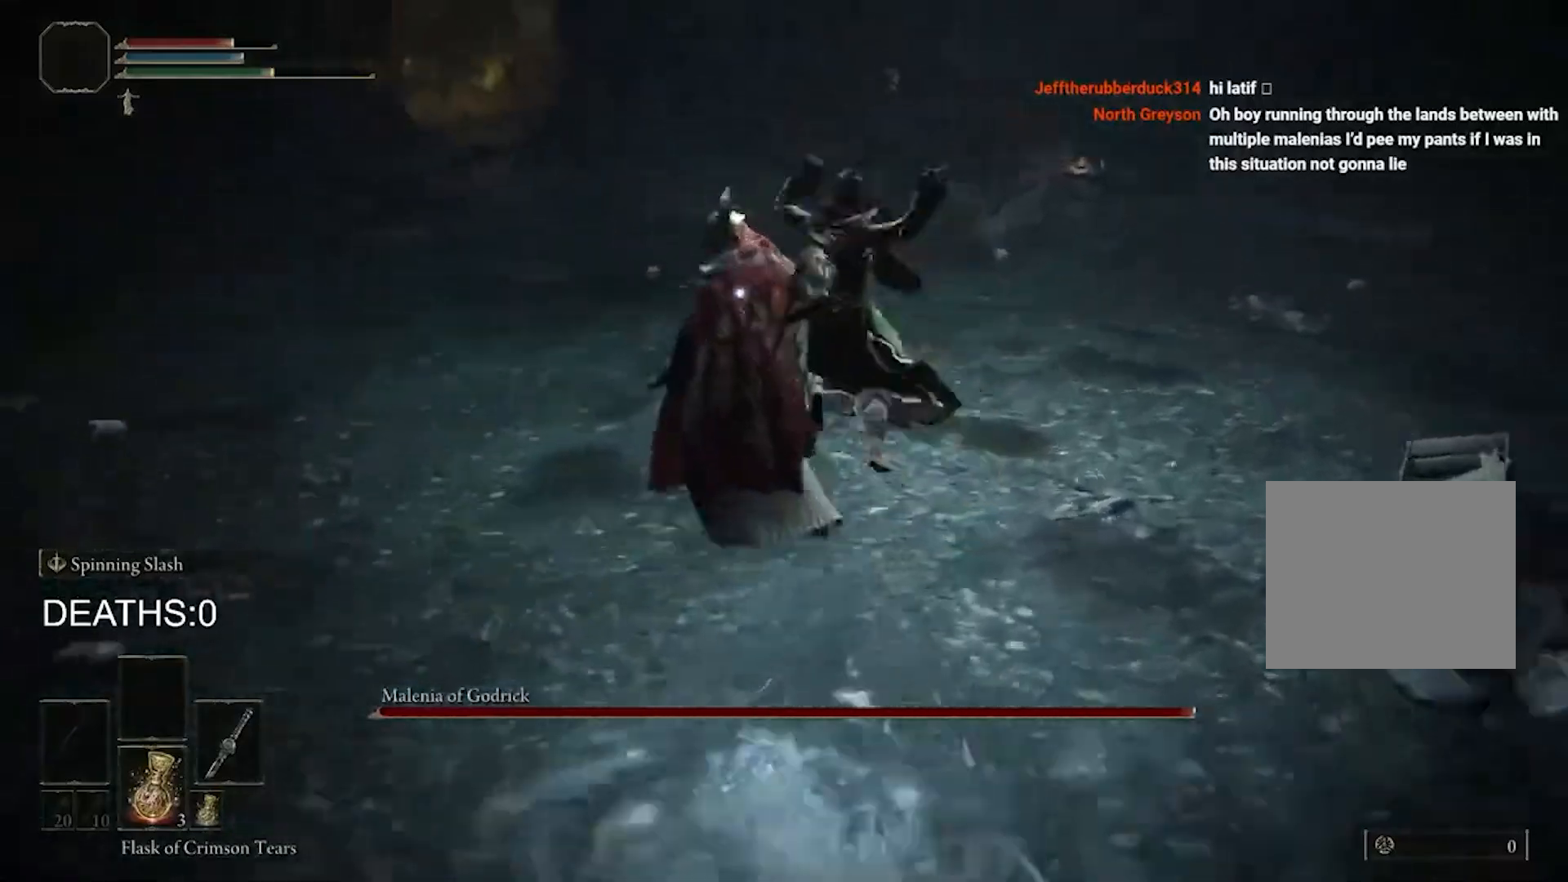
{"buttons": [], "left_stick": "up", "right_stick": "center", "events": [[433, "R2", "up"]]}
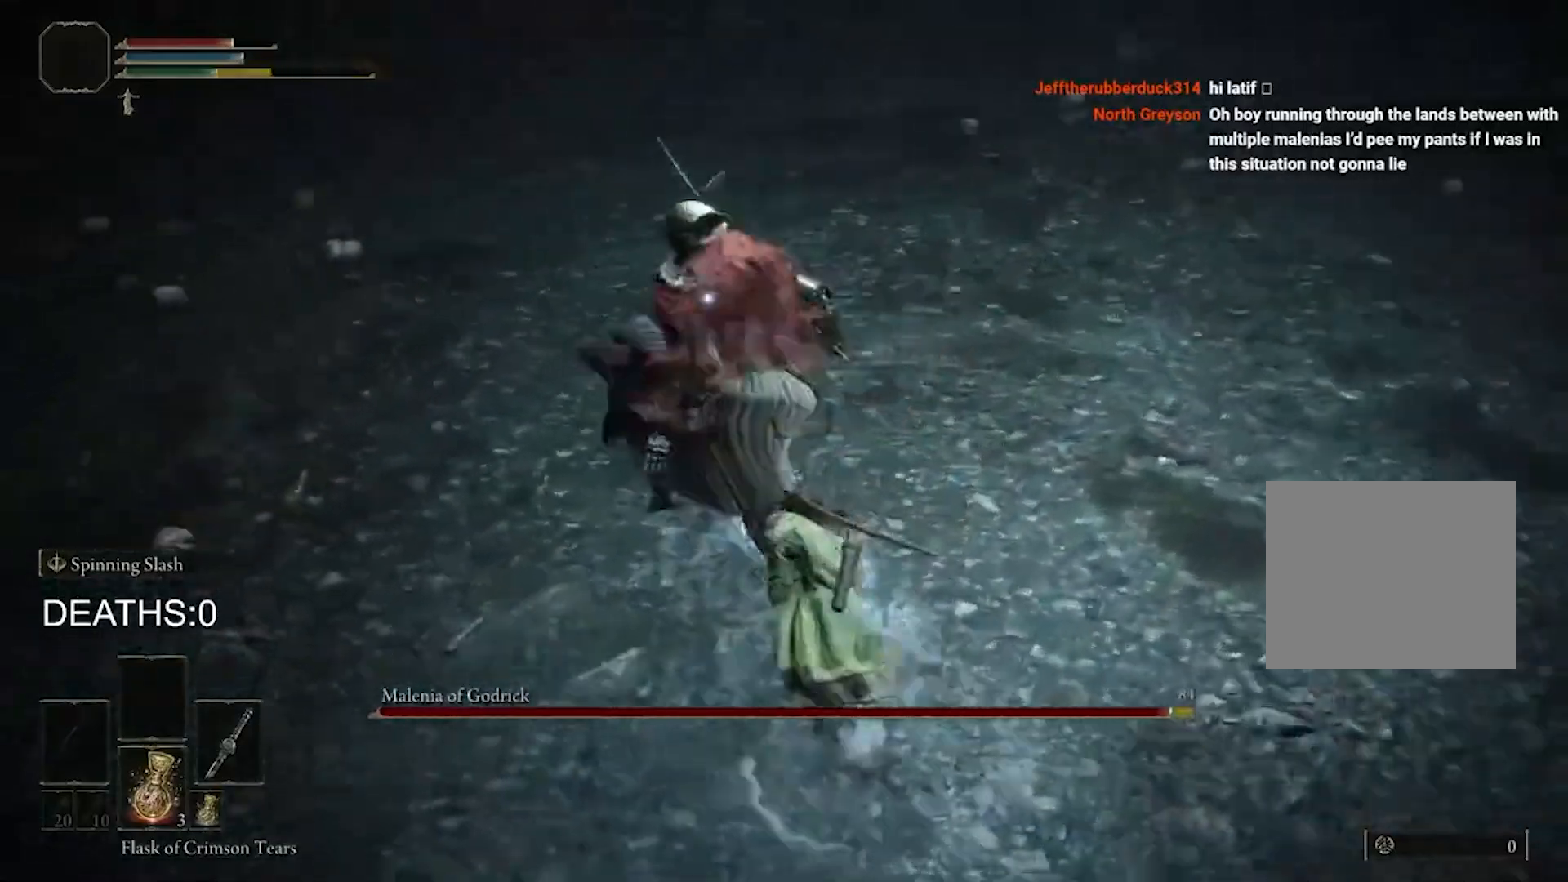
{"buttons": ["R1"], "left_stick": "up", "right_stick": "center", "events": [[117, "left_stick", "up-right"], [333, "R1", "down"], [400, "left_stick", "up"], [433, "R1", "up"], [500, "R1", "down"]]}
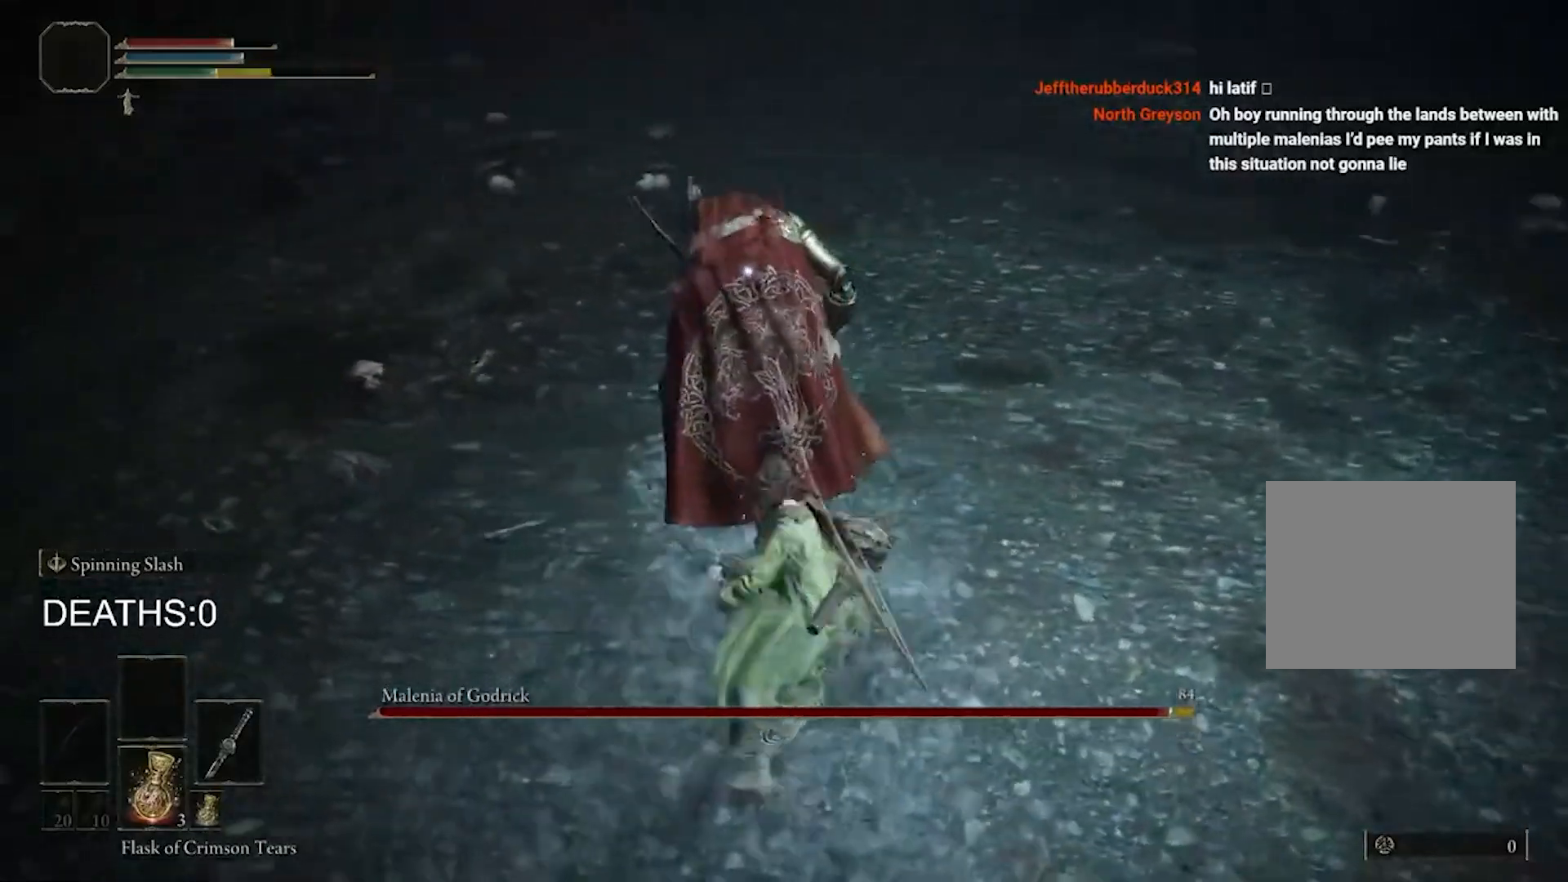
{"buttons": [], "left_stick": "up-right", "right_stick": "center", "events": [[100, "R1", "up"], [300, "left_stick", "up-right"], [400, "R1", "down"], [500, "R1", "up"]]}
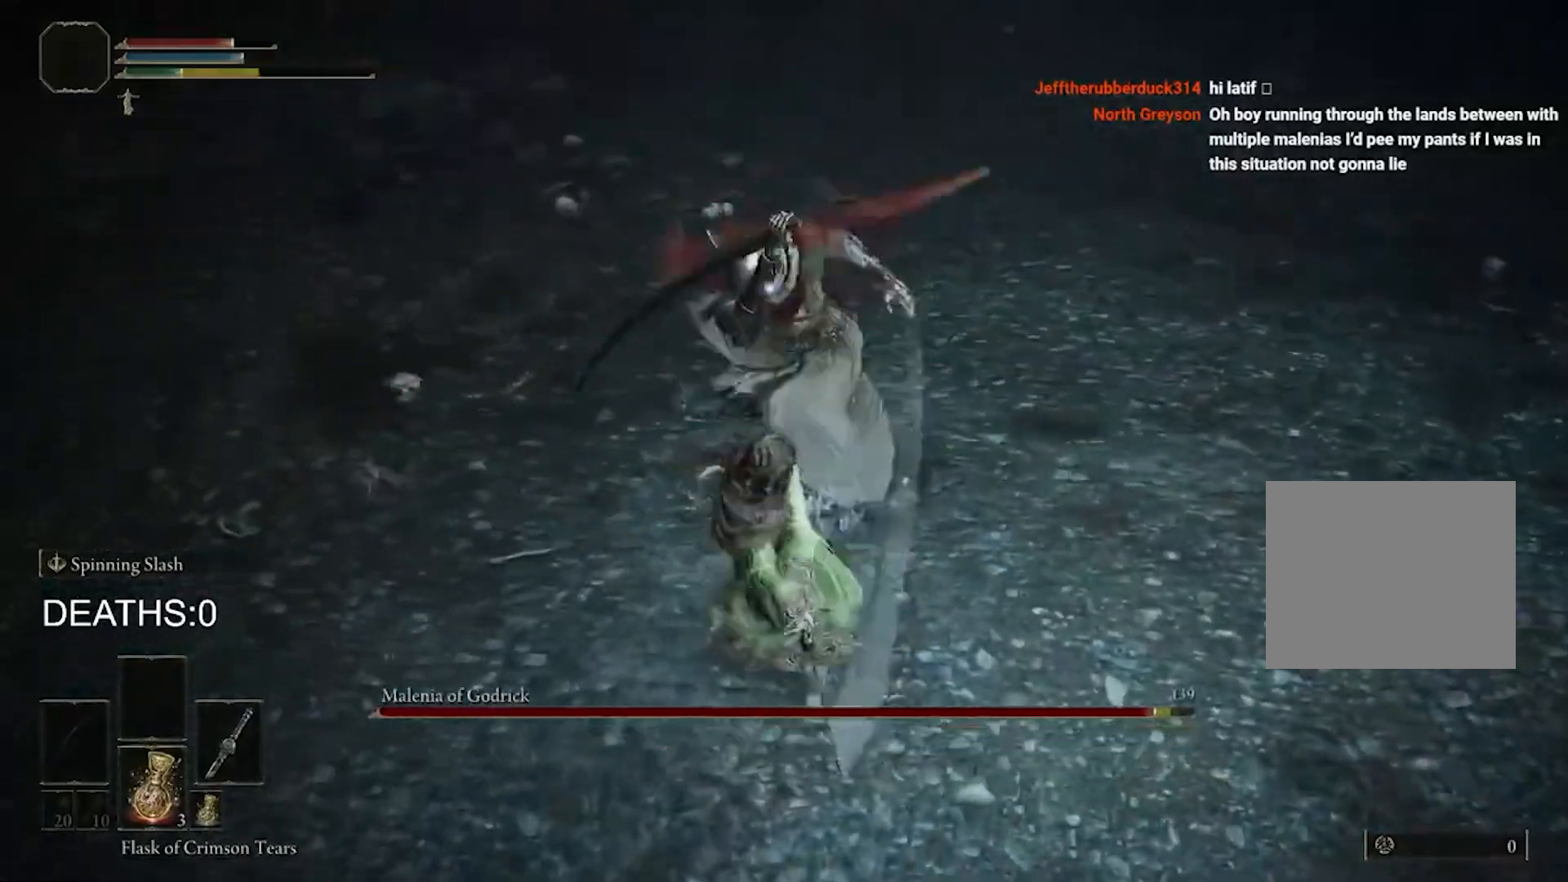
{"buttons": [], "left_stick": "up-right", "right_stick": "center", "events": []}
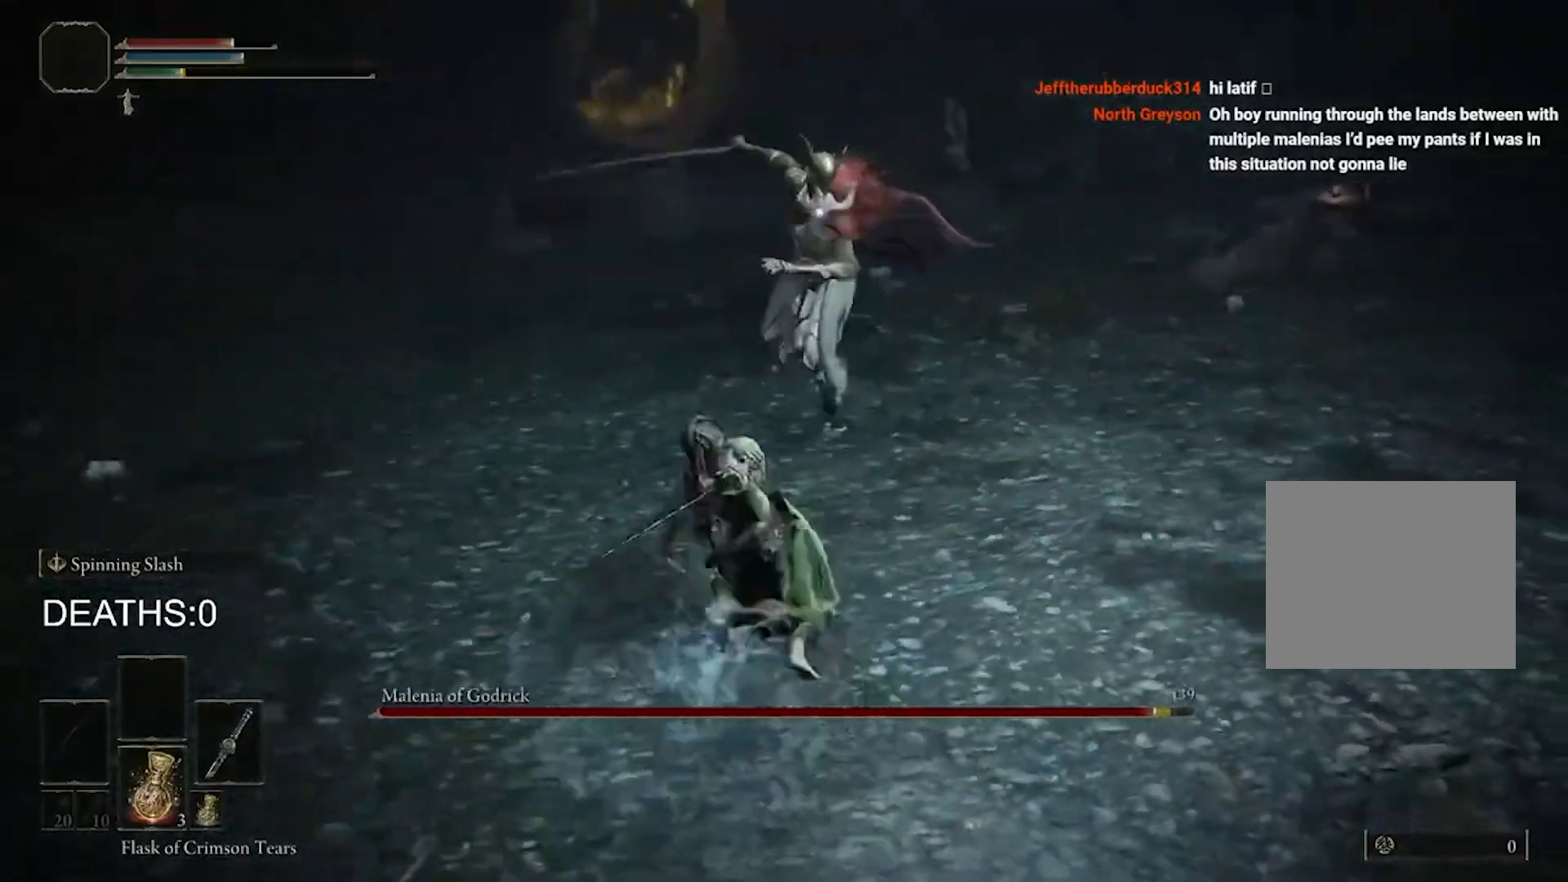
{"buttons": [], "left_stick": "up-left", "right_stick": "center", "events": [[33, "left_stick", "left"], [200, "left_stick", "up-left"]]}
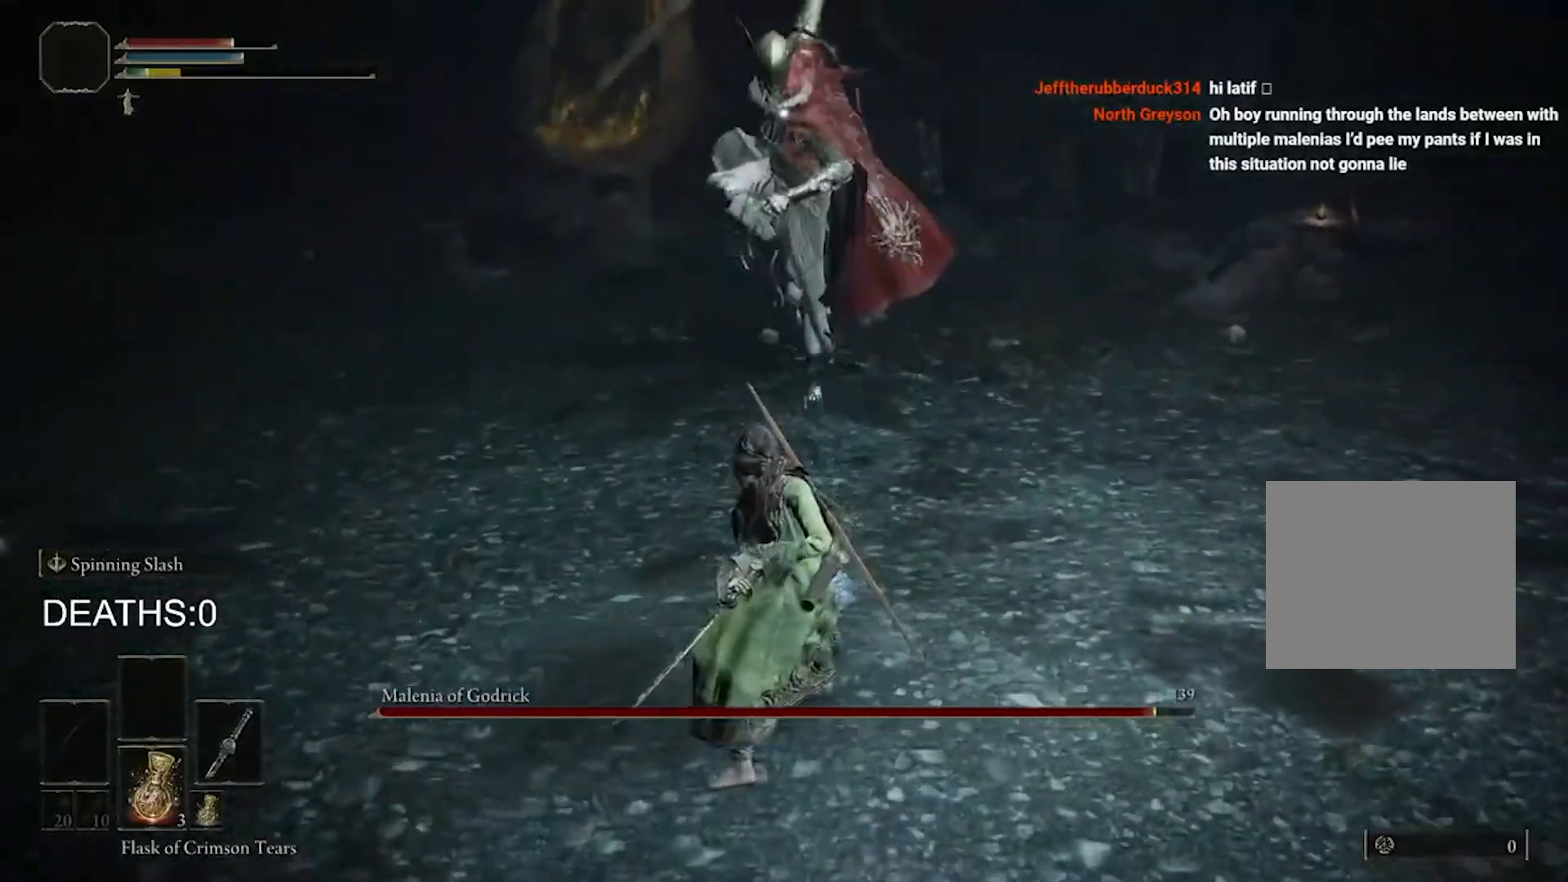
{"buttons": ["CIRCLE"], "left_stick": "down-right", "right_stick": "center", "events": [[267, "left_stick", "right"], [467, "CIRCLE", "down"], [467, "left_stick", "down-right"]]}
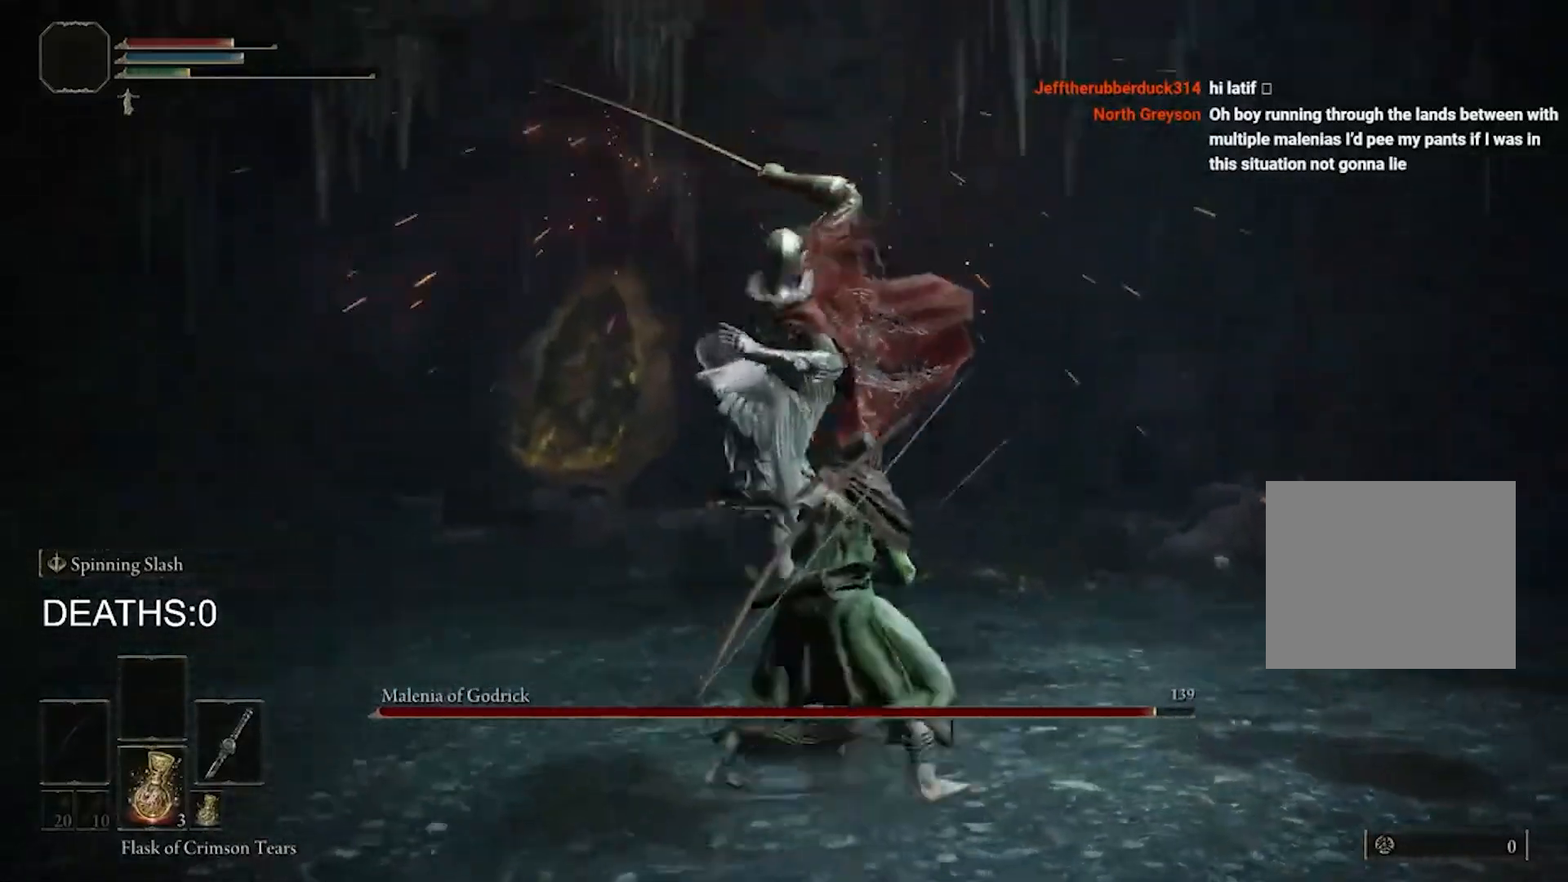
{"buttons": [], "left_stick": "right", "right_stick": "center", "events": [[67, "CIRCLE", "up"], [467, "left_stick", "right"]]}
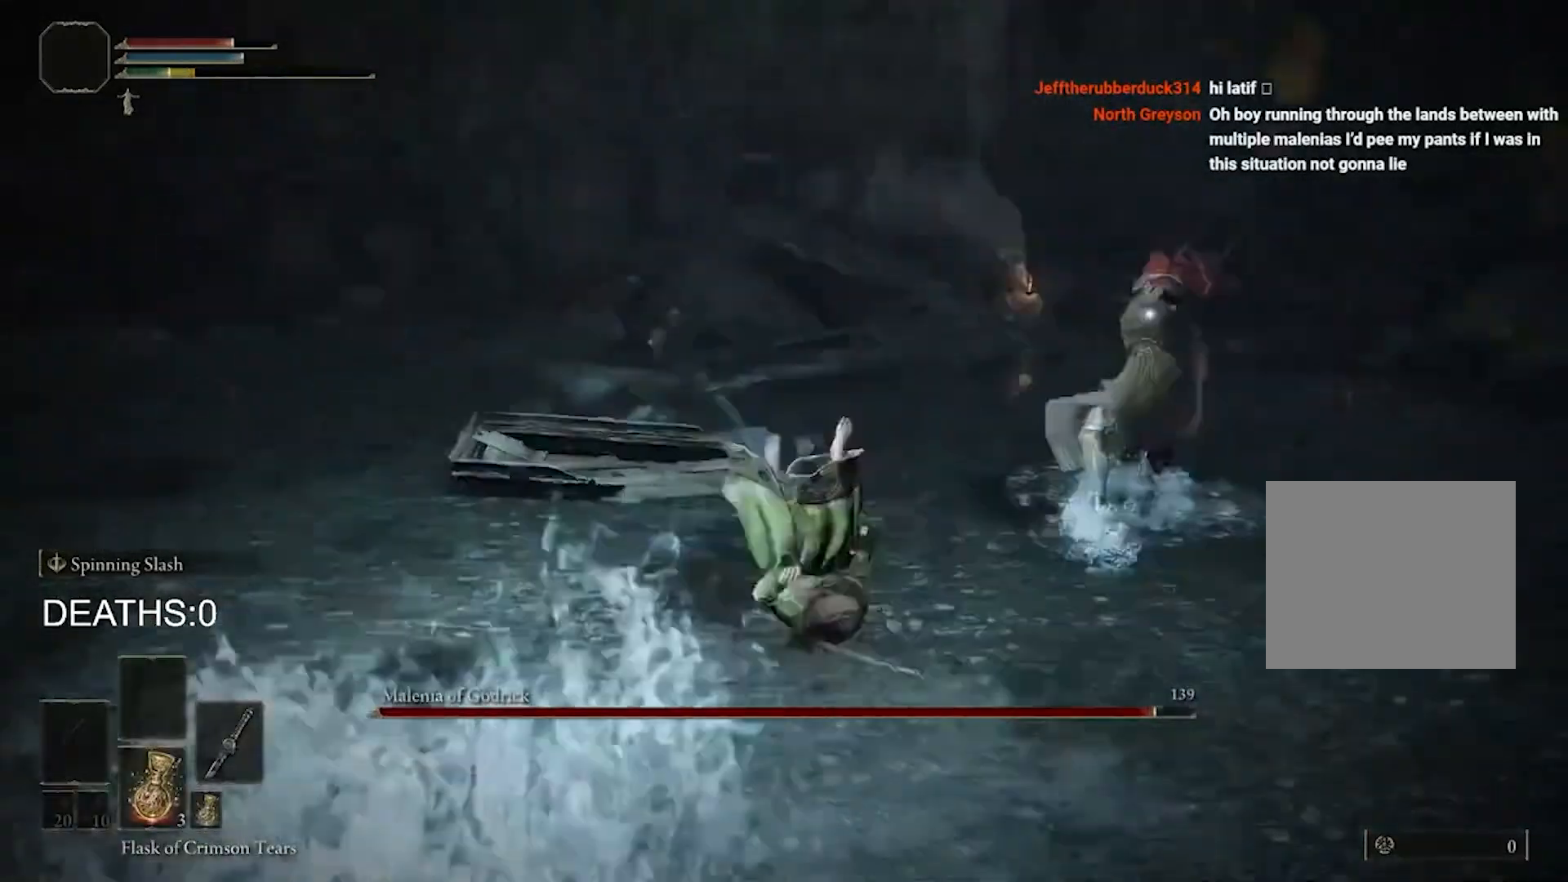
{"buttons": ["R2"], "left_stick": "up-right", "right_stick": "center", "events": [[33, "left_stick", "up-right"], [500, "R2", "down"]]}
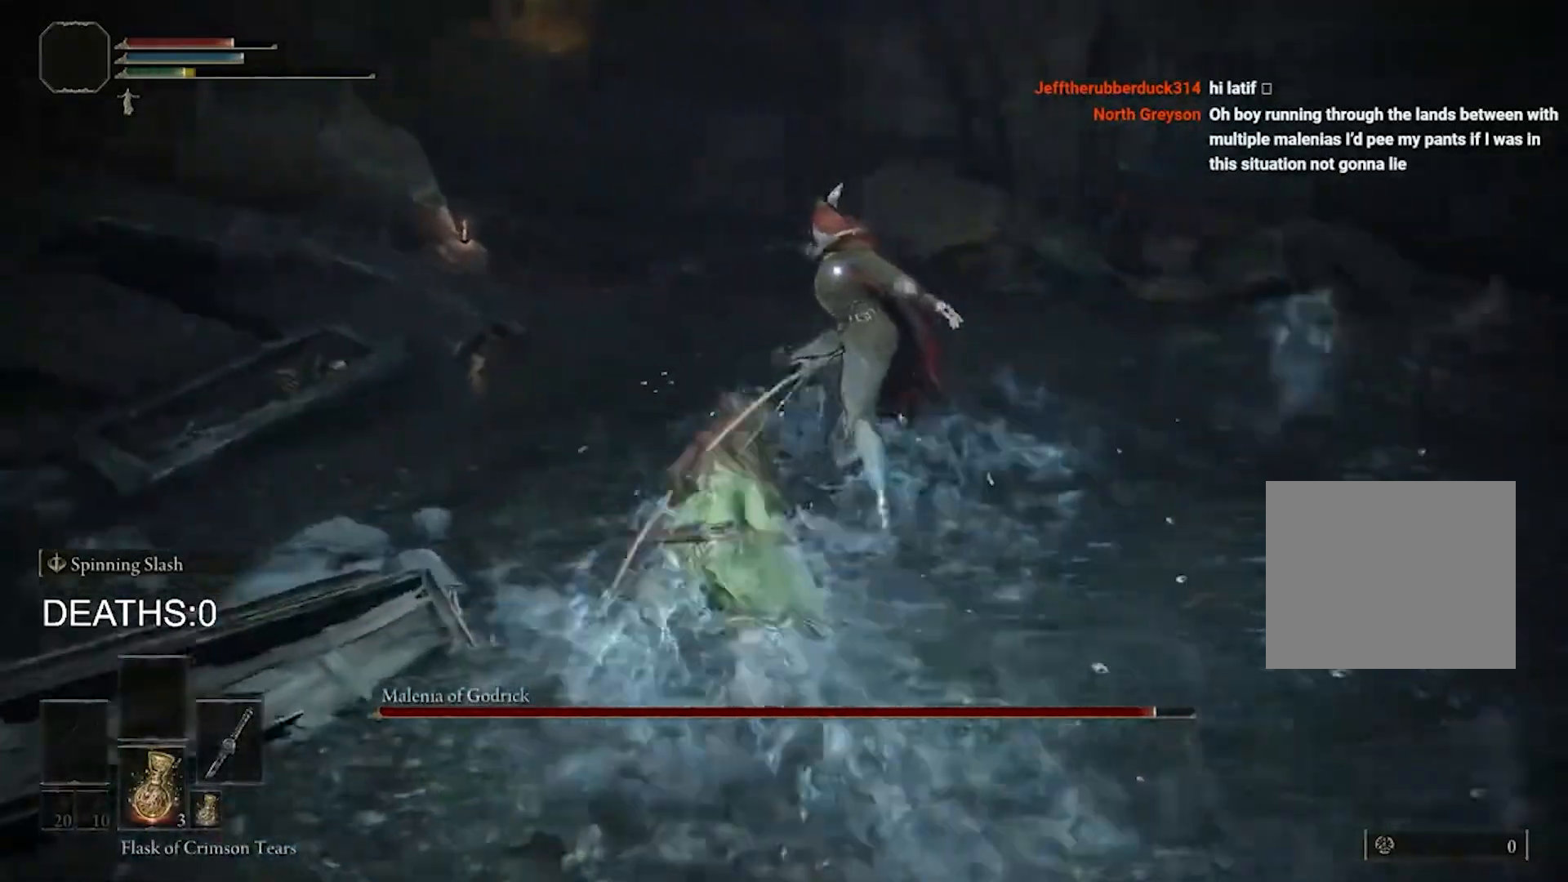
{"buttons": ["R2"], "left_stick": "up-right", "right_stick": "center", "events": []}
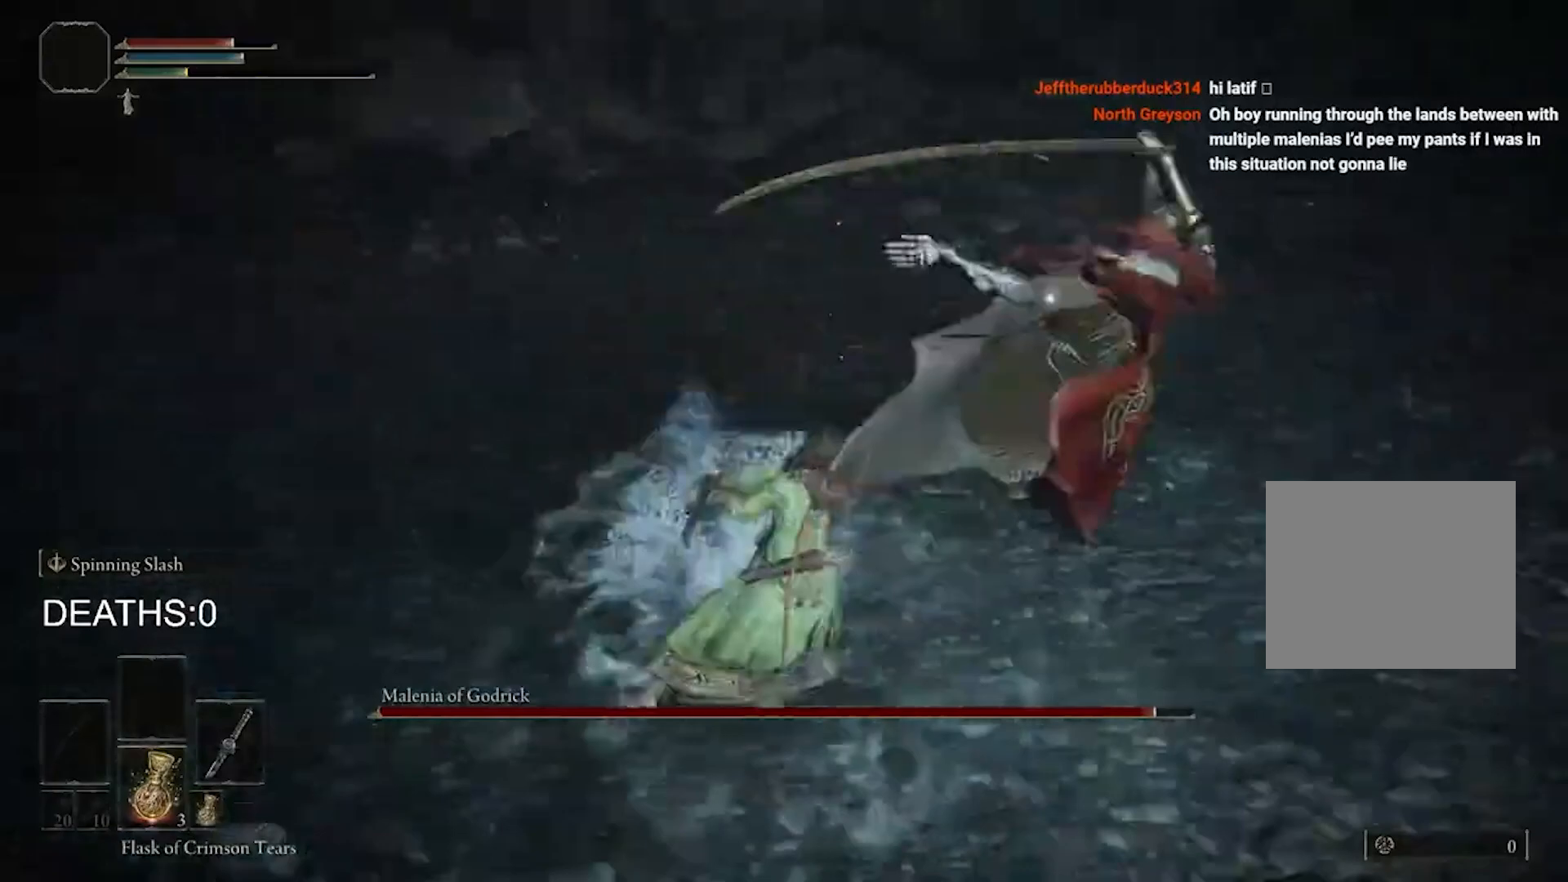
{"buttons": [], "left_stick": "up-right", "right_stick": "center", "events": [[333, "R2", "up"]]}
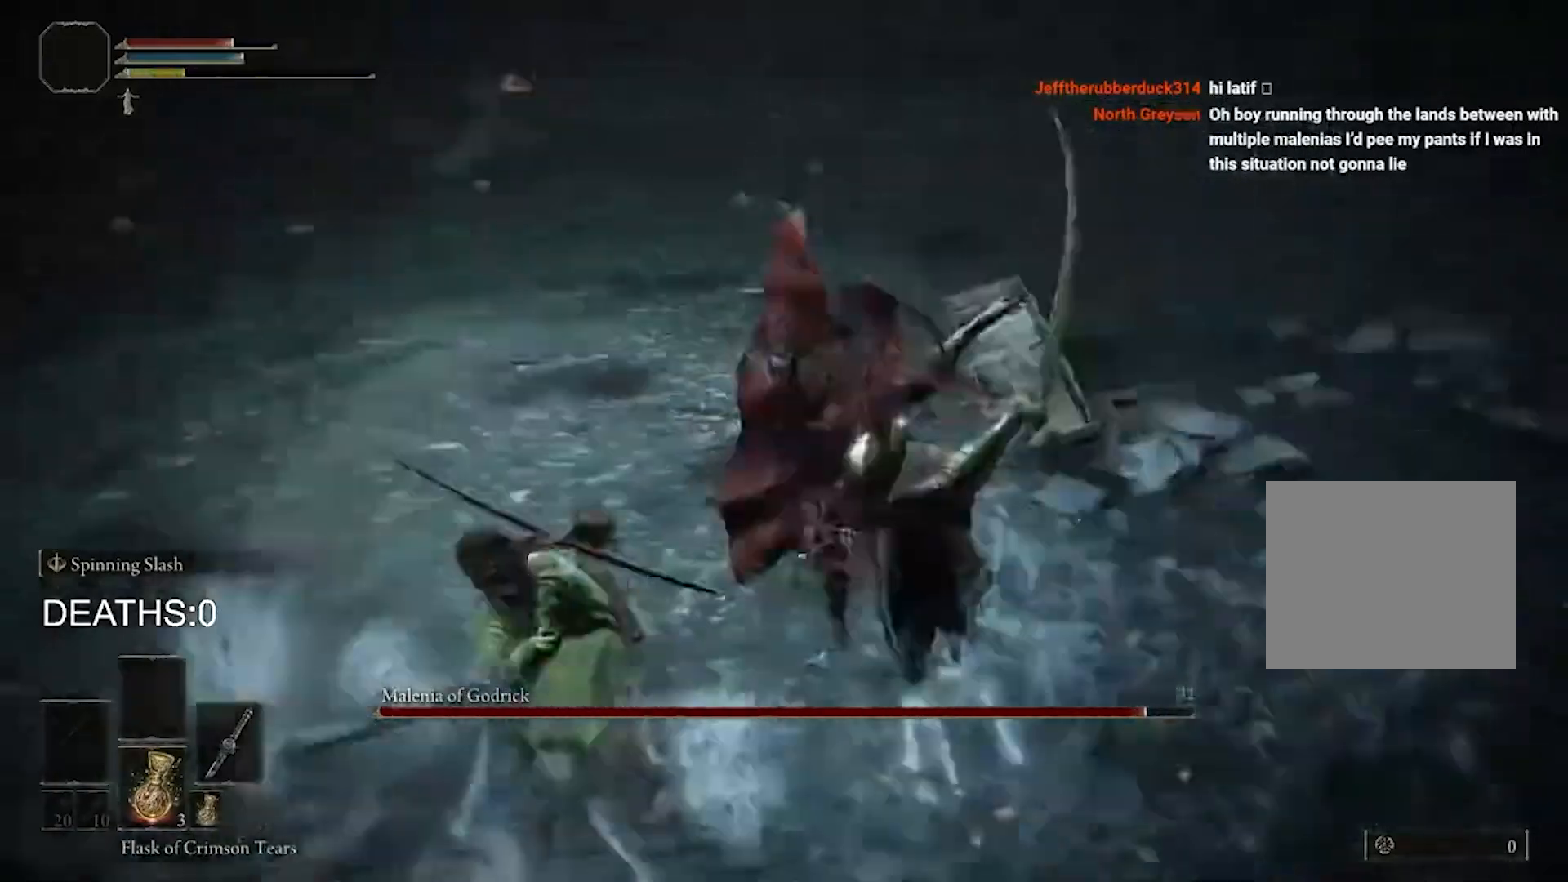
{"buttons": [], "left_stick": "down", "right_stick": "center", "events": [[100, "left_stick", "down-right"], [167, "left_stick", "down"]]}
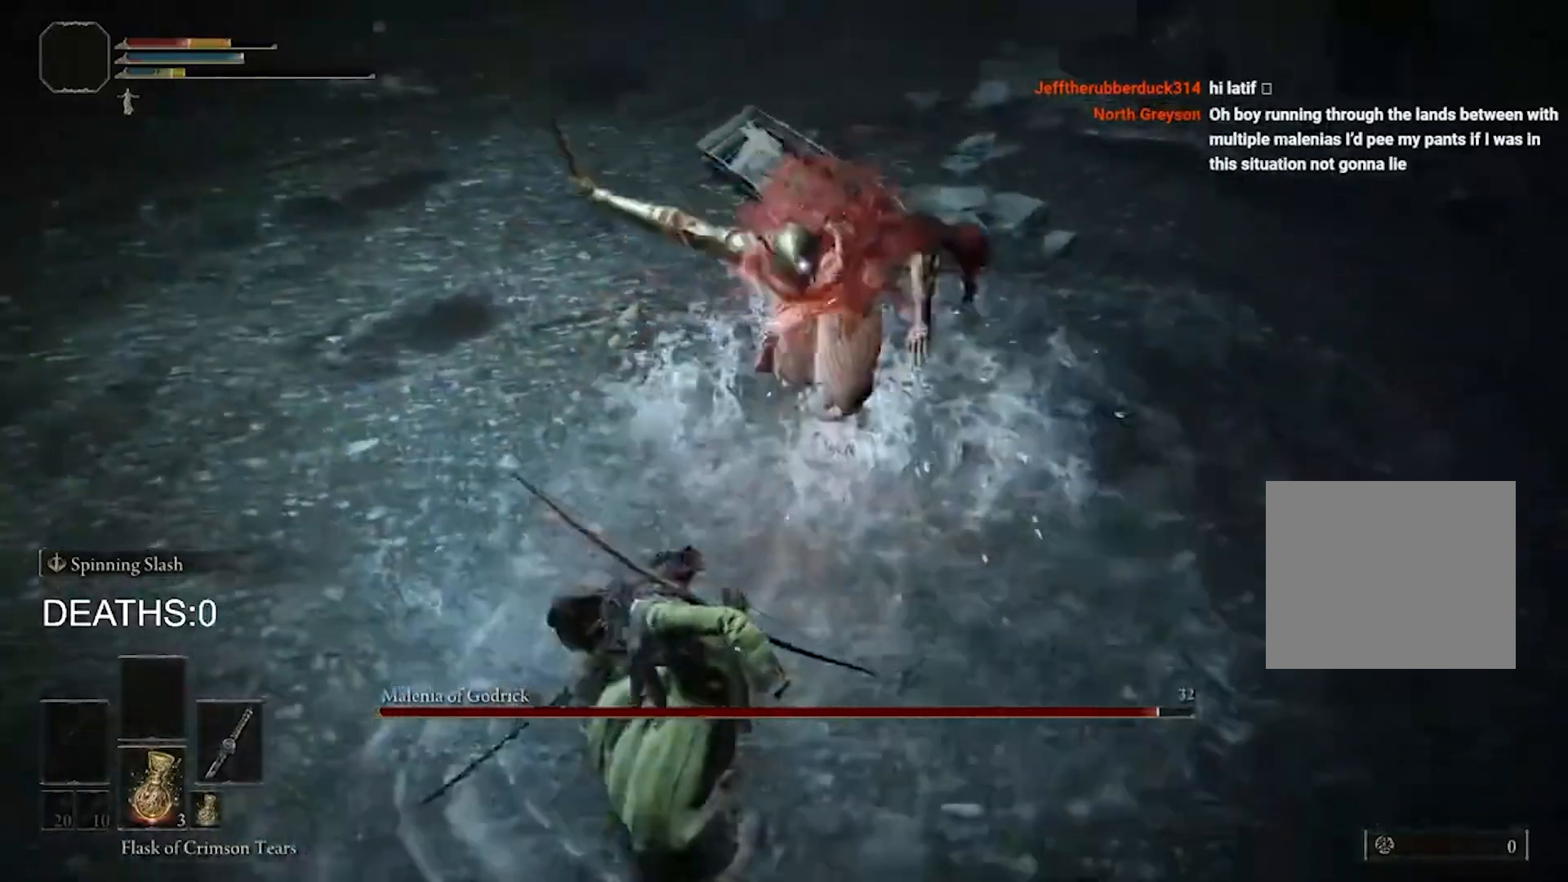
{"buttons": [], "left_stick": "down-left", "right_stick": "center", "events": [[167, "left_stick", "down-left"], [200, "CIRCLE", "down"], [267, "CIRCLE", "up"]]}
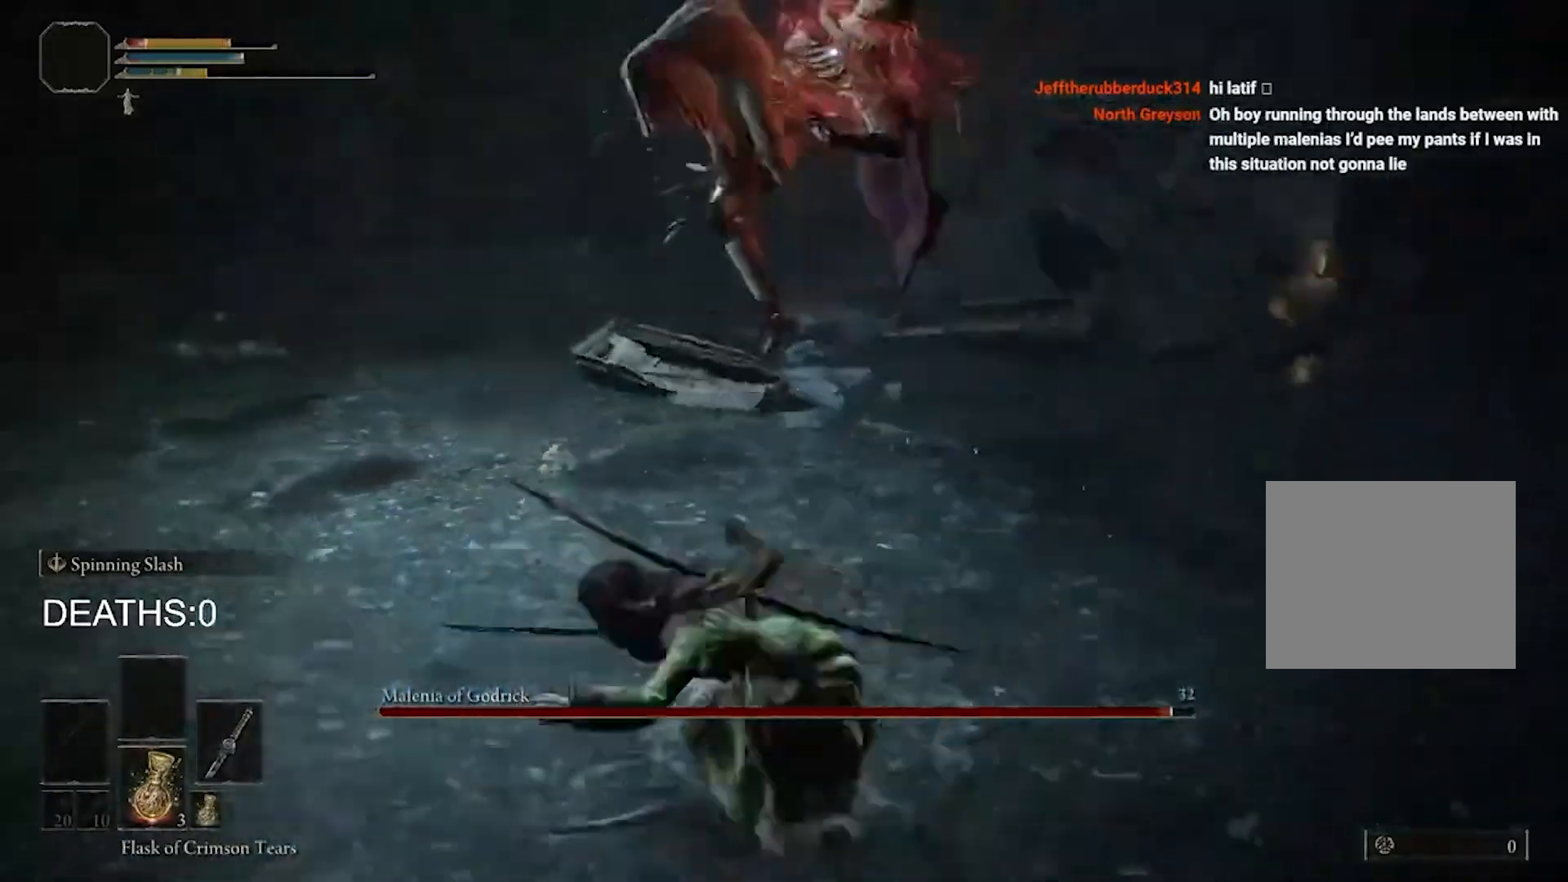
{"buttons": [], "left_stick": "left", "right_stick": "center", "events": [[33, "CIRCLE", "down"], [150, "left_stick", "left"], [200, "CIRCLE", "up"], [400, "CIRCLE", "down"], [433, "CIRCLE", "up"]]}
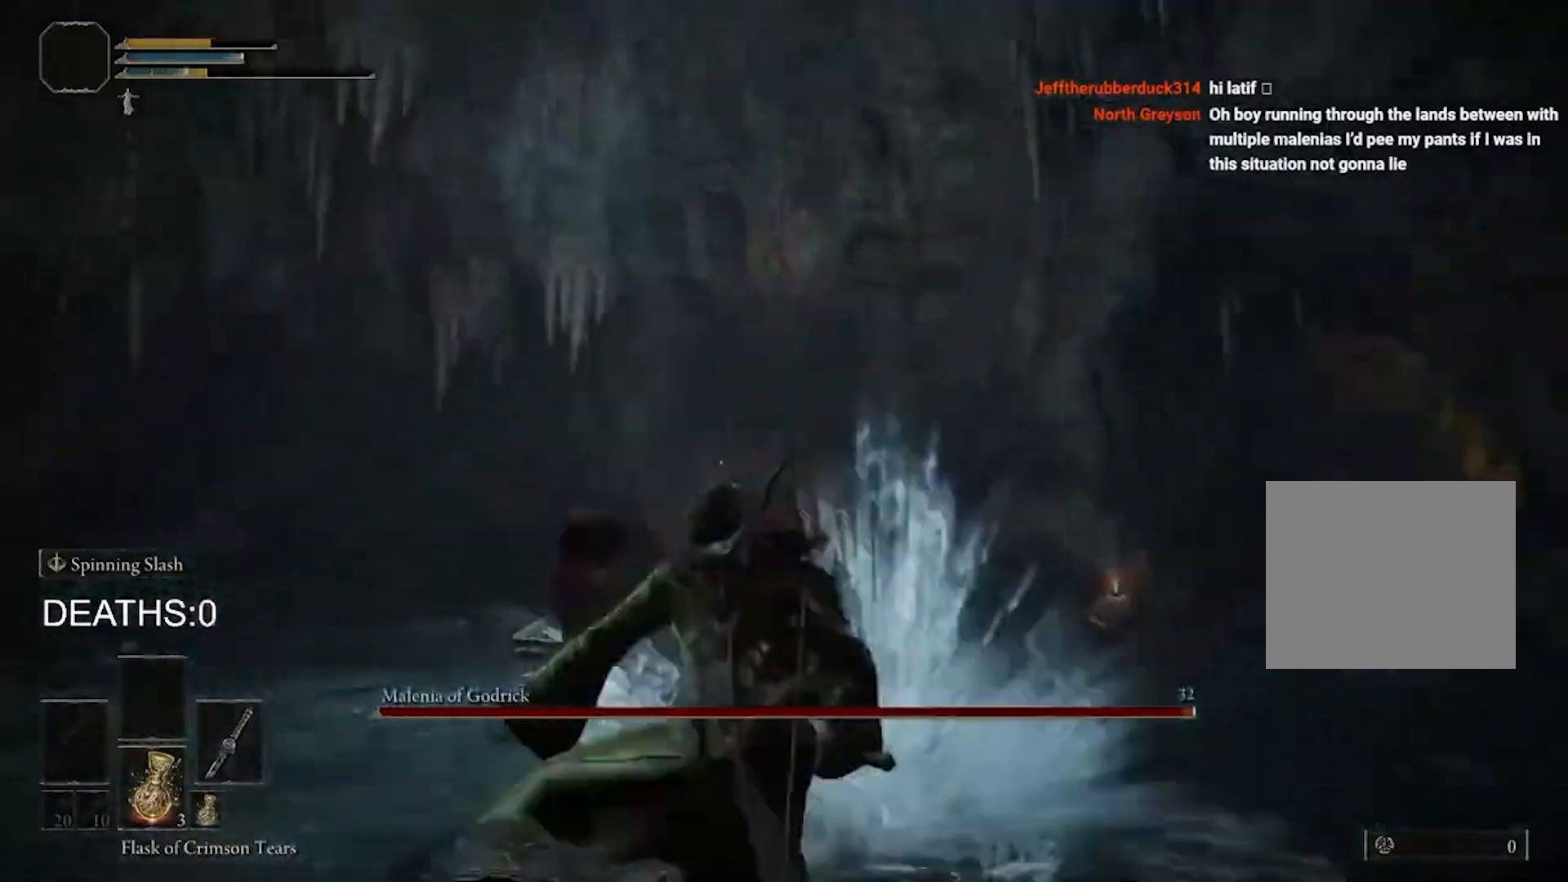
{"buttons": [], "left_stick": "center", "right_stick": "center", "events": [[300, "left_stick", "center"]]}
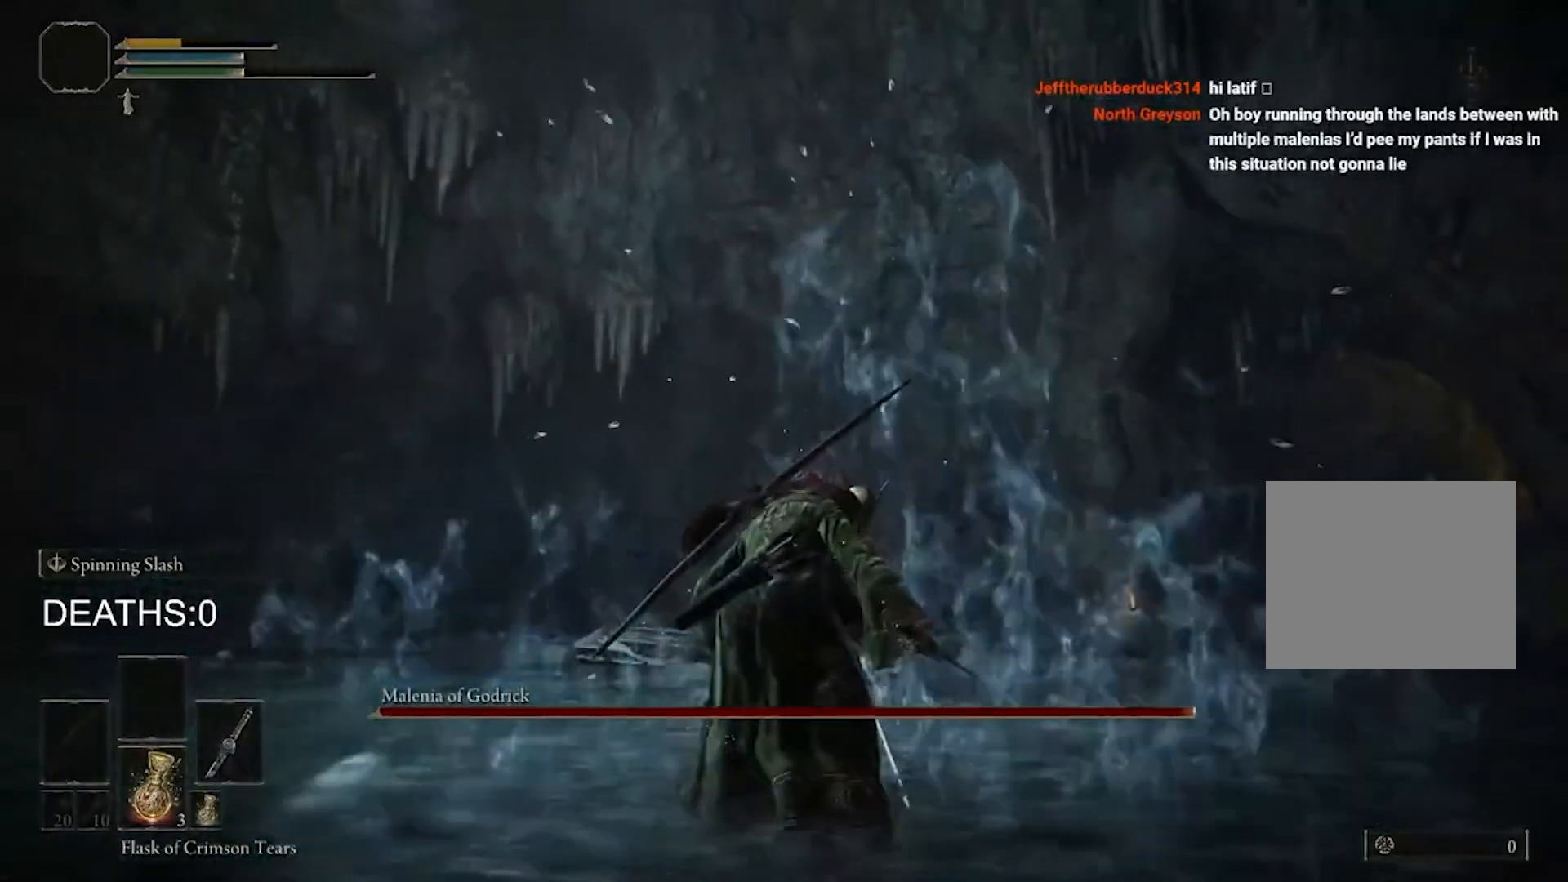
{"buttons": [], "left_stick": "center", "right_stick": "center", "events": [[33, "left_stick", "down"], [233, "right_stick", "down"], [267, "left_stick", "down-left"], [367, "right_stick", "center"], [433, "left_stick", "center"]]}
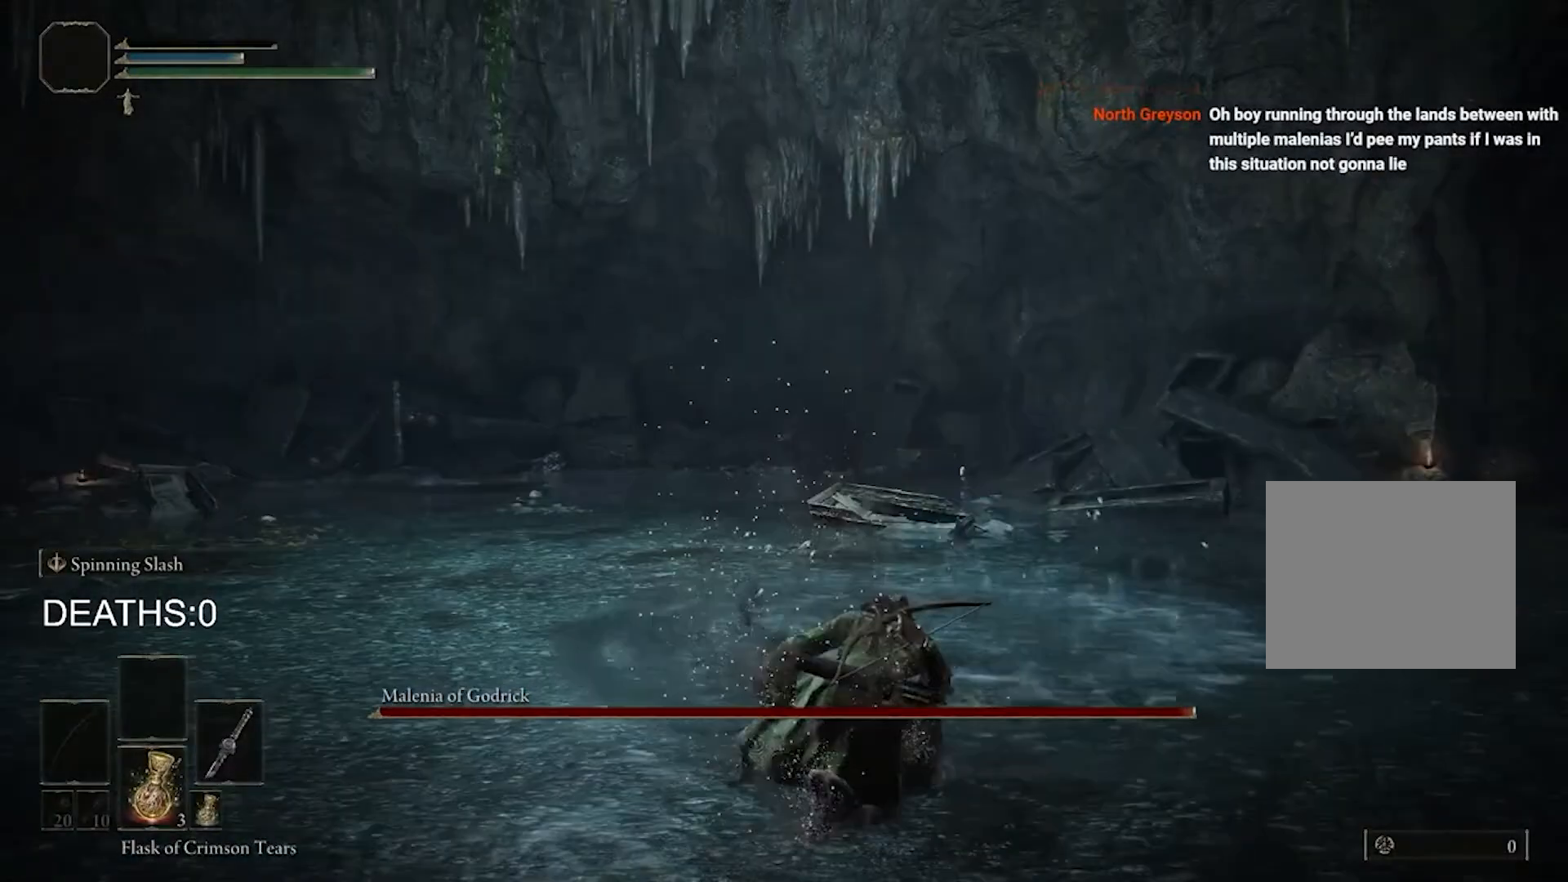
{"buttons": [], "left_stick": "center", "right_stick": "center", "events": []}